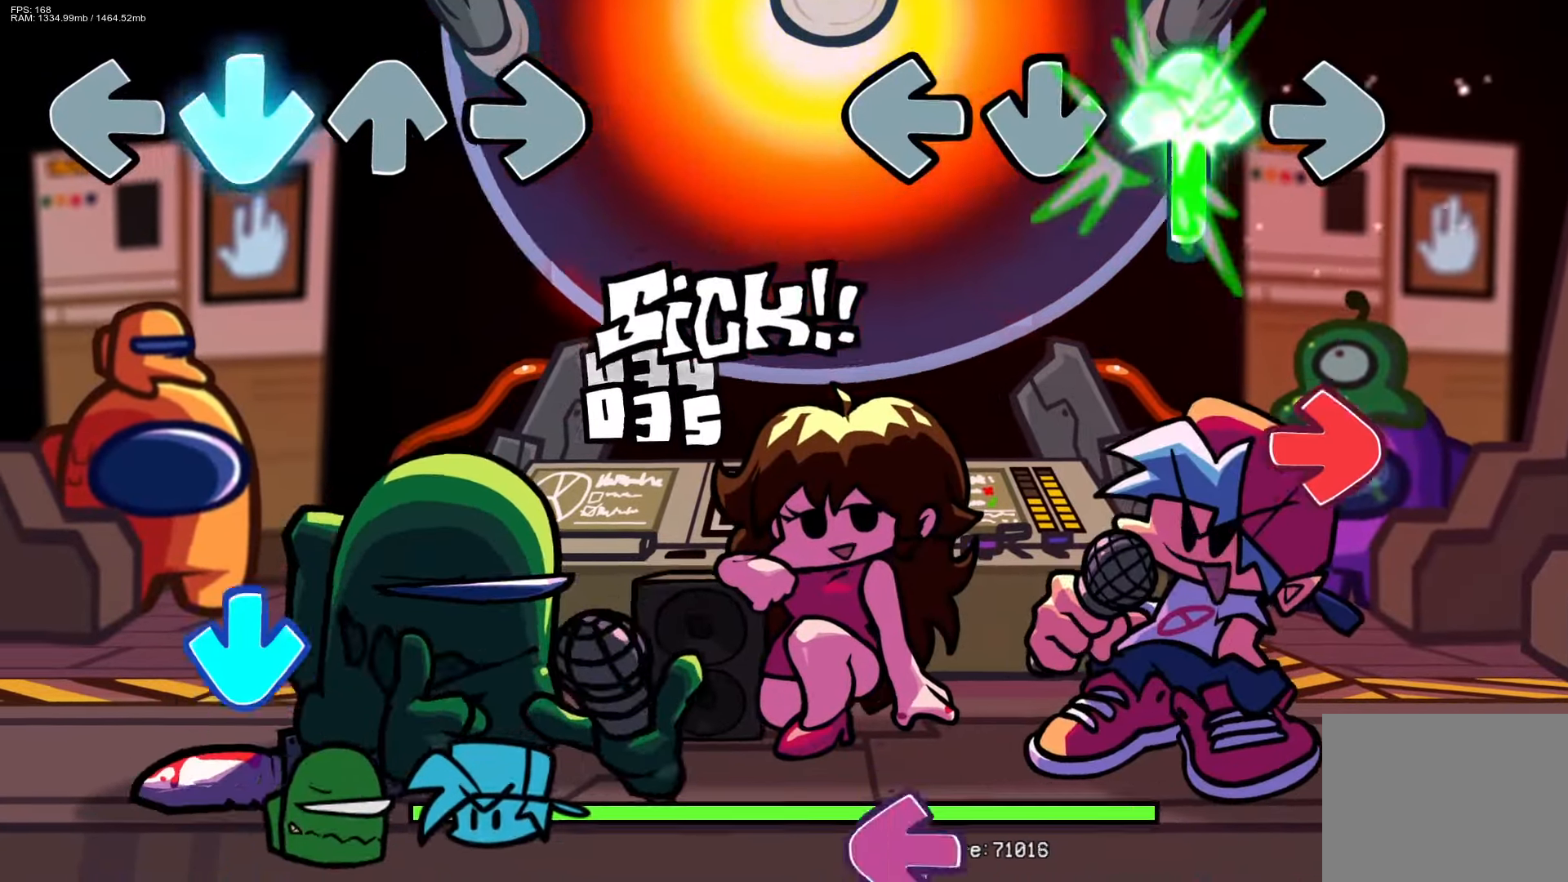
Gameplay with a controller (PlayStation layout); each line is a JSON object with the inputs held at the frame after it. "events" lists button and stick changes between this image and that frame as [ms after this image, input, new state], when the widget could be followed in between. Not read: left_stick right_stick.
{"buttons": ["L1"], "events": [[200, "DPAD_UP", "up"], [200, "R1", "down"], [367, "R1", "up"], [417, "L1", "down"]]}
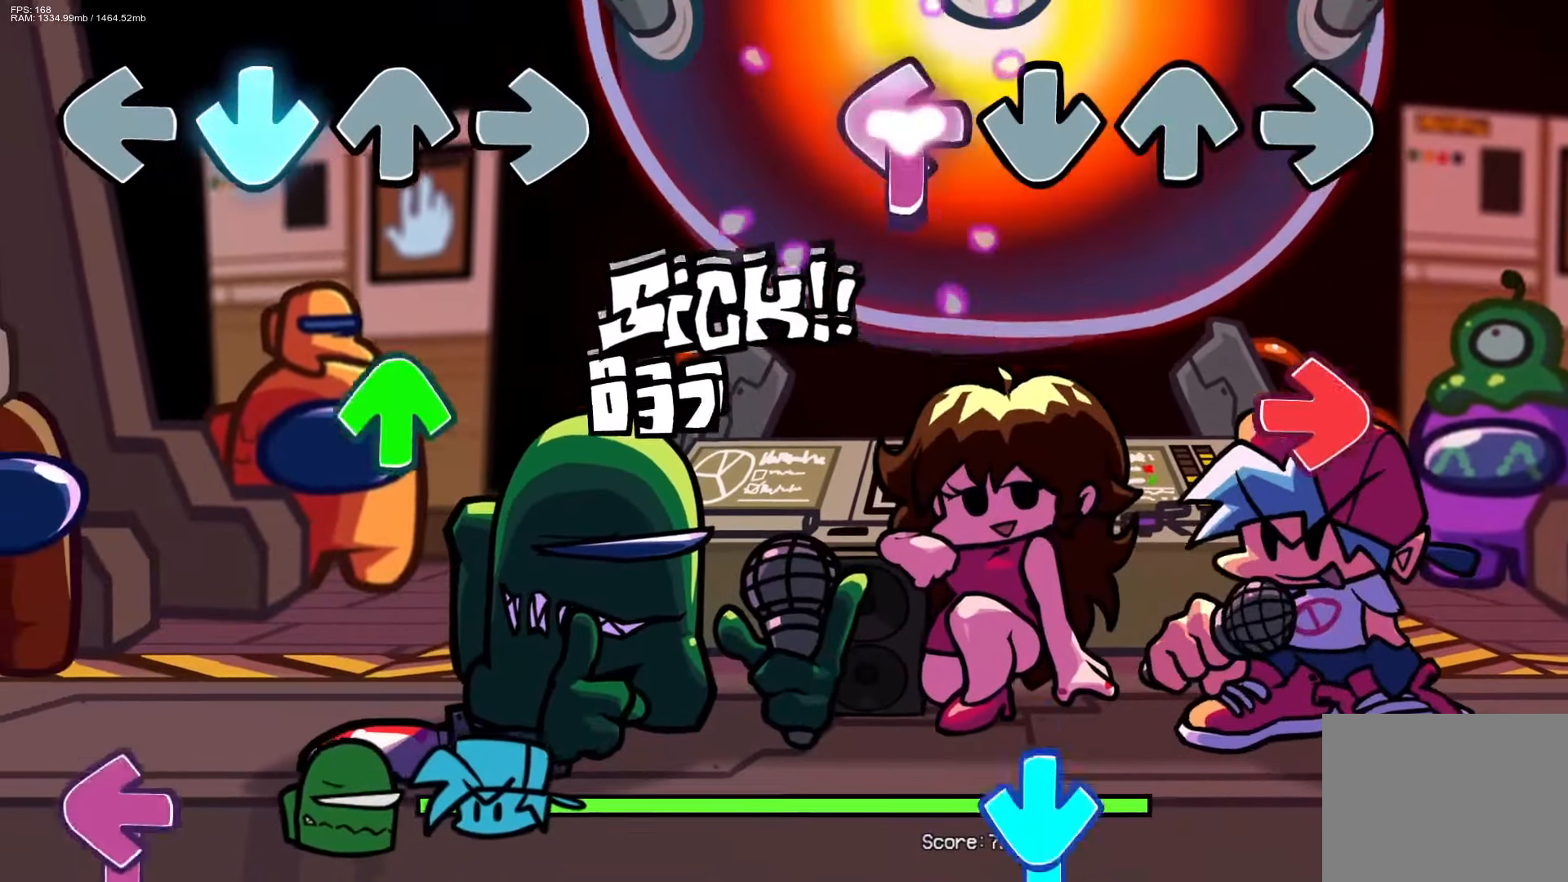
{"buttons": ["CROSS"], "events": [[167, "R1", "down"], [200, "L1", "up"], [383, "R1", "up"], [400, "CROSS", "down"]]}
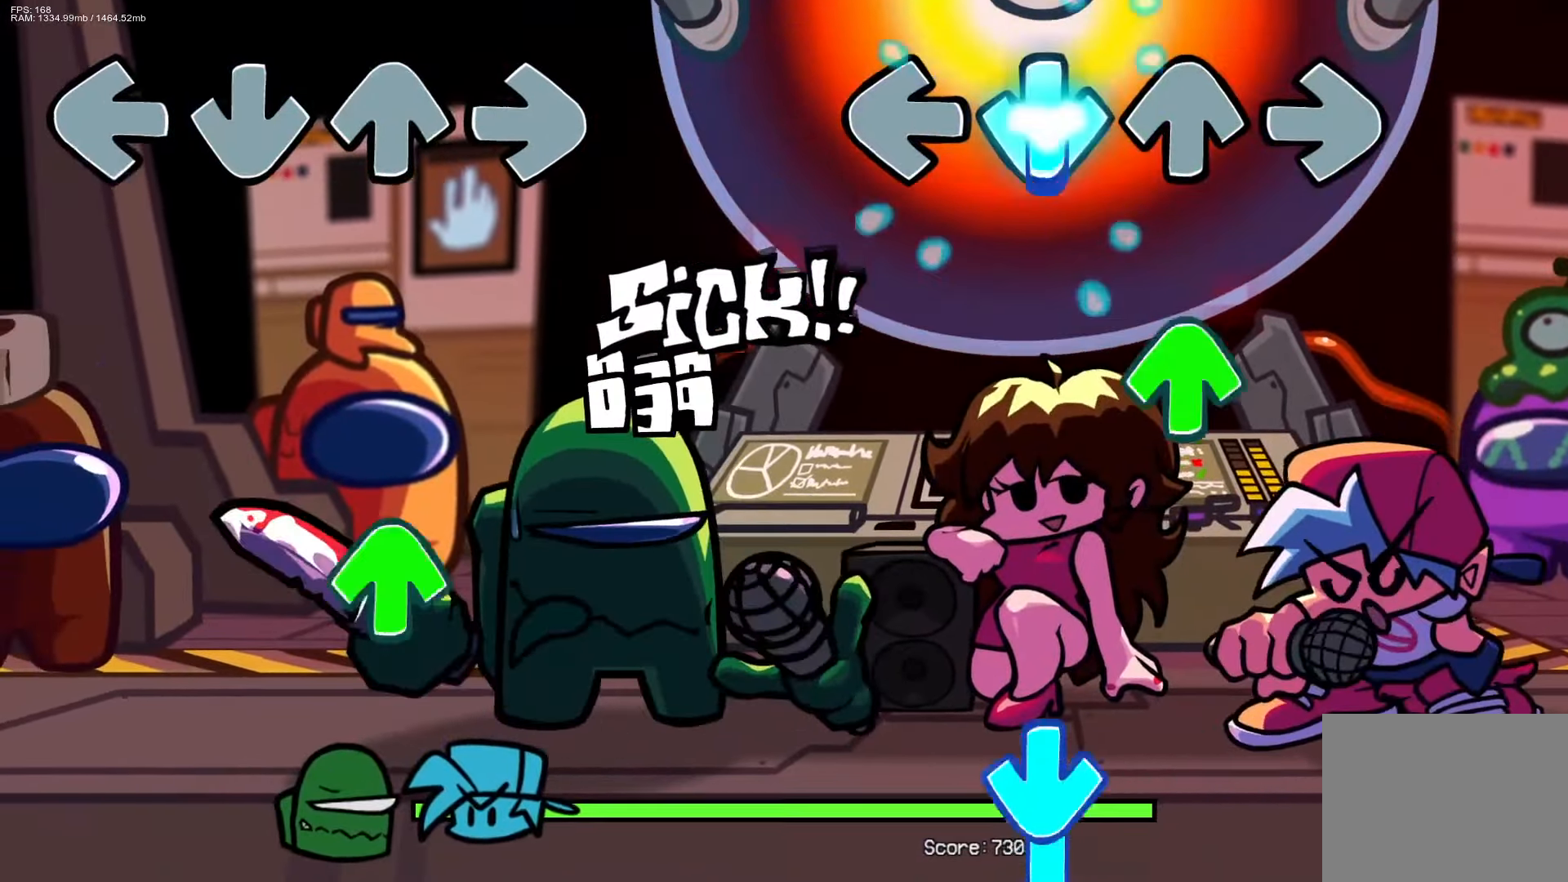
{"buttons": ["CROSS"], "events": [[133, "DPAD_UP", "down"], [183, "CROSS", "up"], [300, "DPAD_UP", "up"], [383, "CROSS", "down"]]}
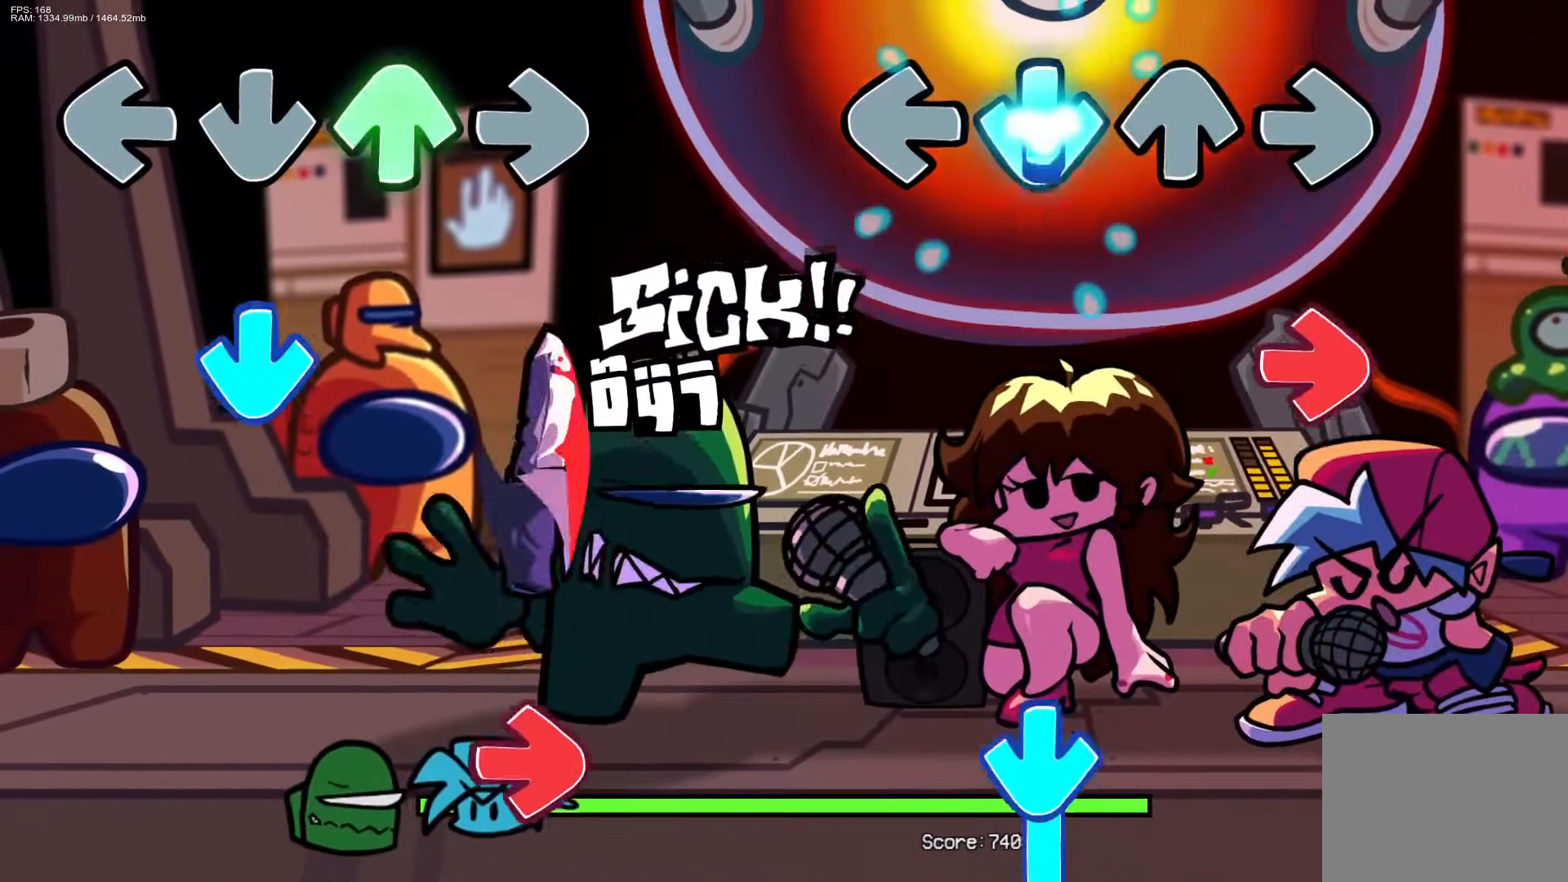
{"buttons": ["CROSS"], "events": [[117, "CROSS", "up"], [150, "R1", "down"], [333, "R1", "up"], [367, "CROSS", "down"]]}
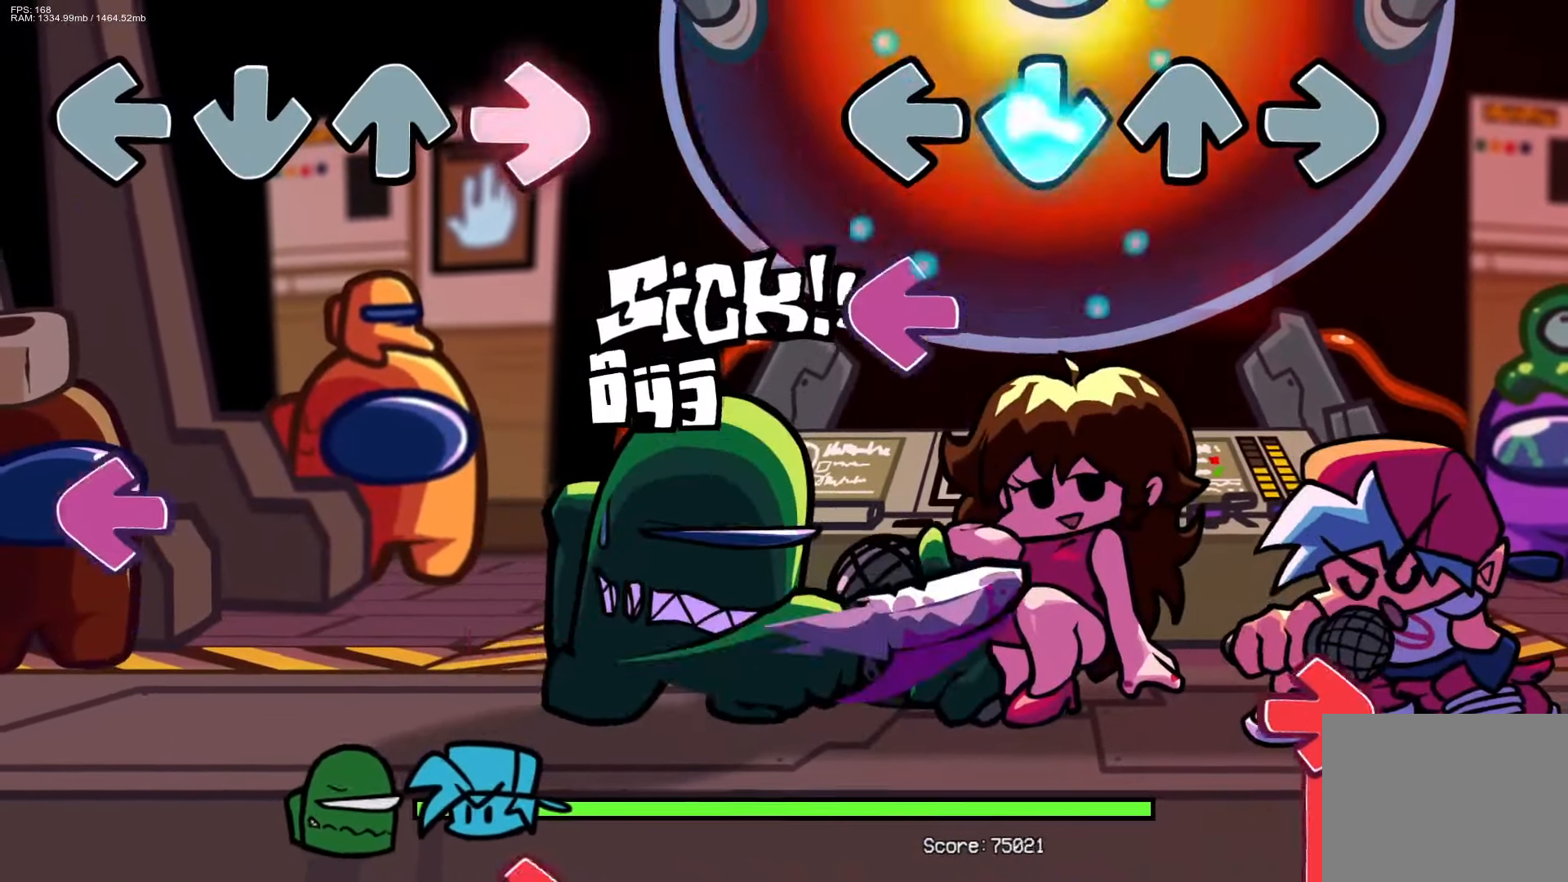
{"buttons": ["R1"], "events": [[100, "CROSS", "up"], [117, "L1", "down"], [317, "L1", "up"], [350, "R1", "down"]]}
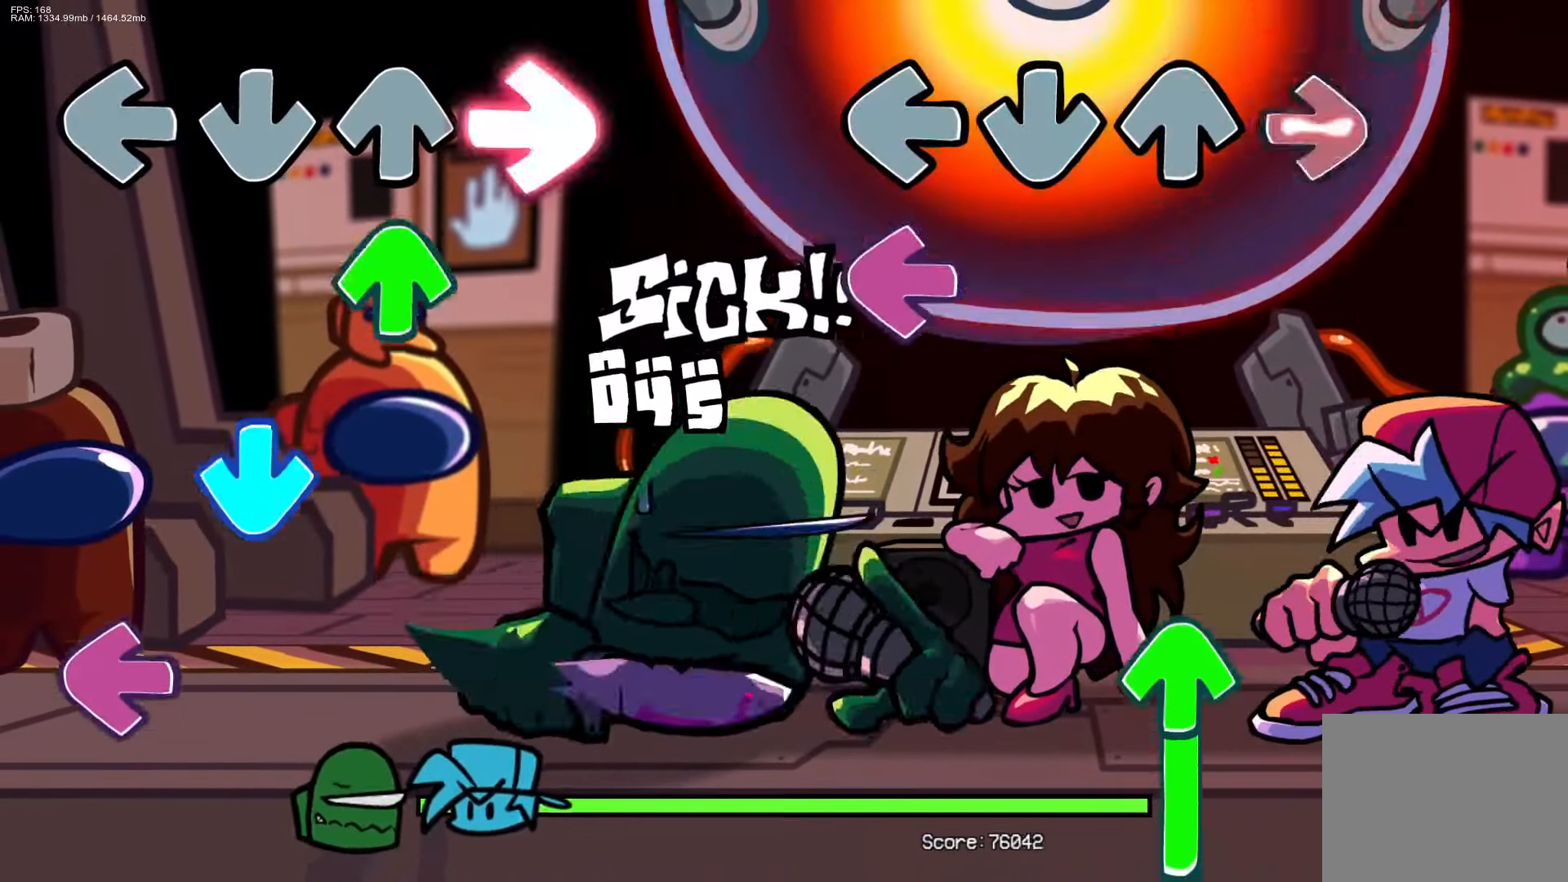
{"buttons": ["DPAD_UP"], "events": [[67, "R1", "up"], [133, "L1", "down"], [250, "L1", "up"], [367, "DPAD_UP", "down"]]}
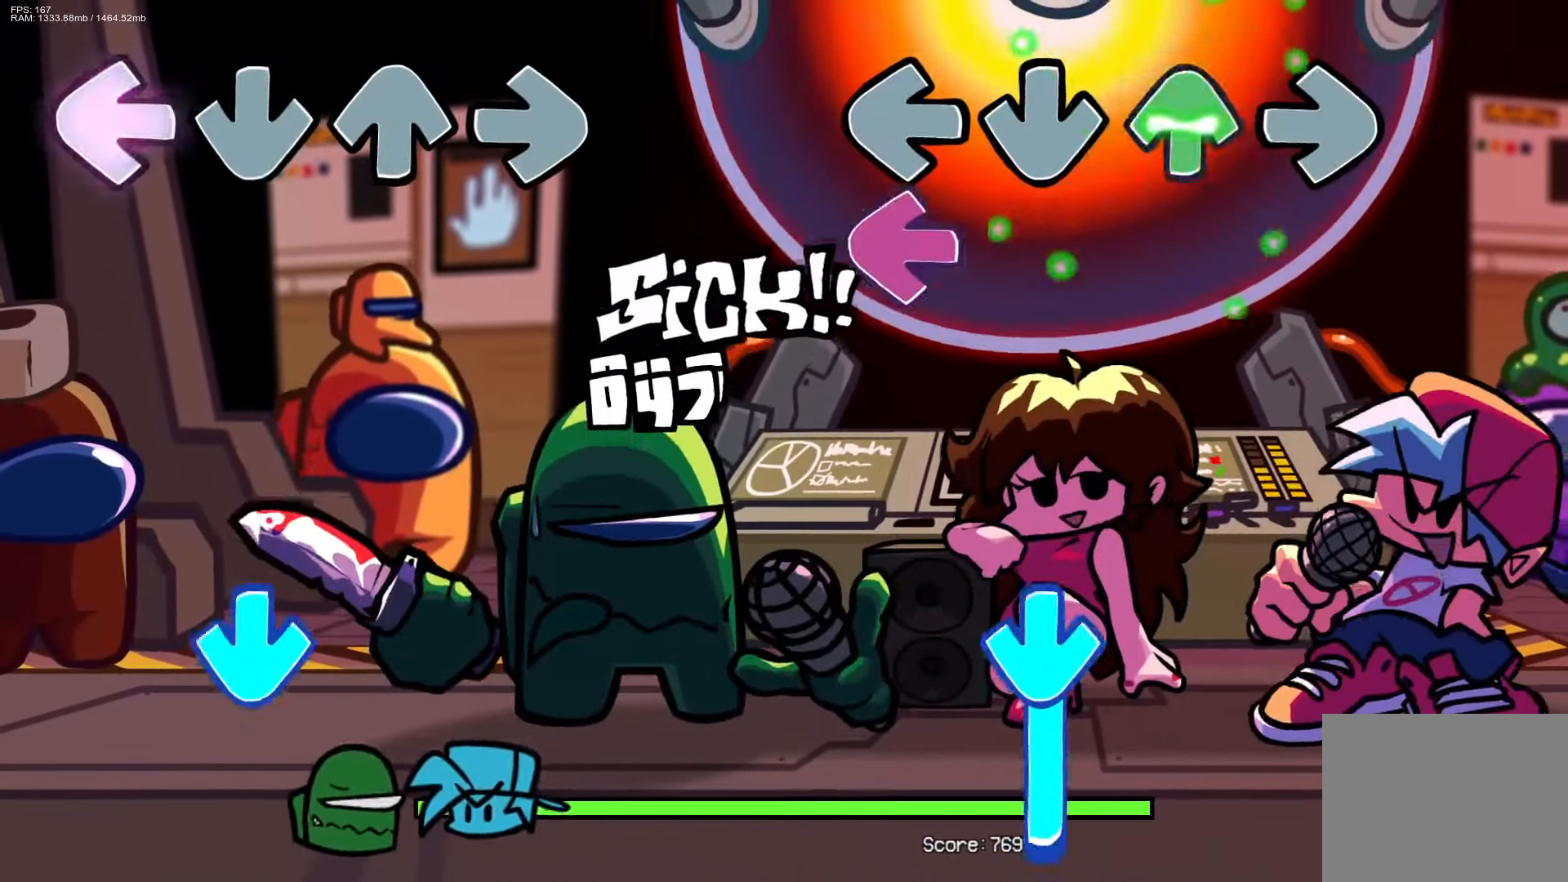
{"buttons": ["CROSS"], "events": [[33, "DPAD_UP", "up"], [100, "L1", "down"], [300, "CROSS", "down"], [317, "L1", "up"]]}
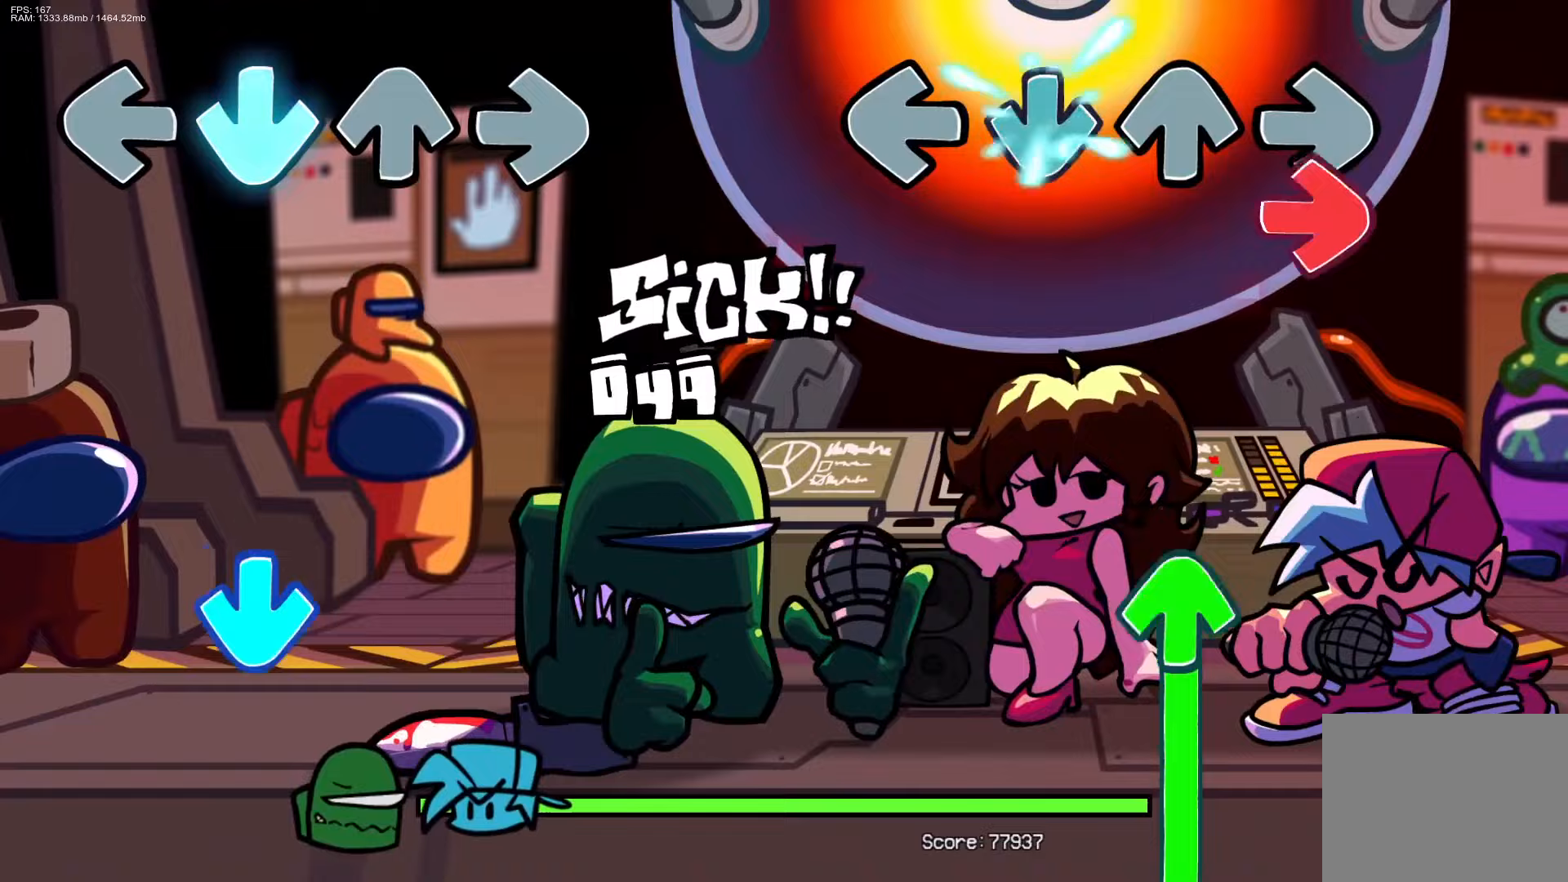
{"buttons": ["DPAD_UP"], "events": [[50, "CROSS", "up"], [50, "R1", "down"], [217, "R1", "up"], [283, "DPAD_UP", "down"]]}
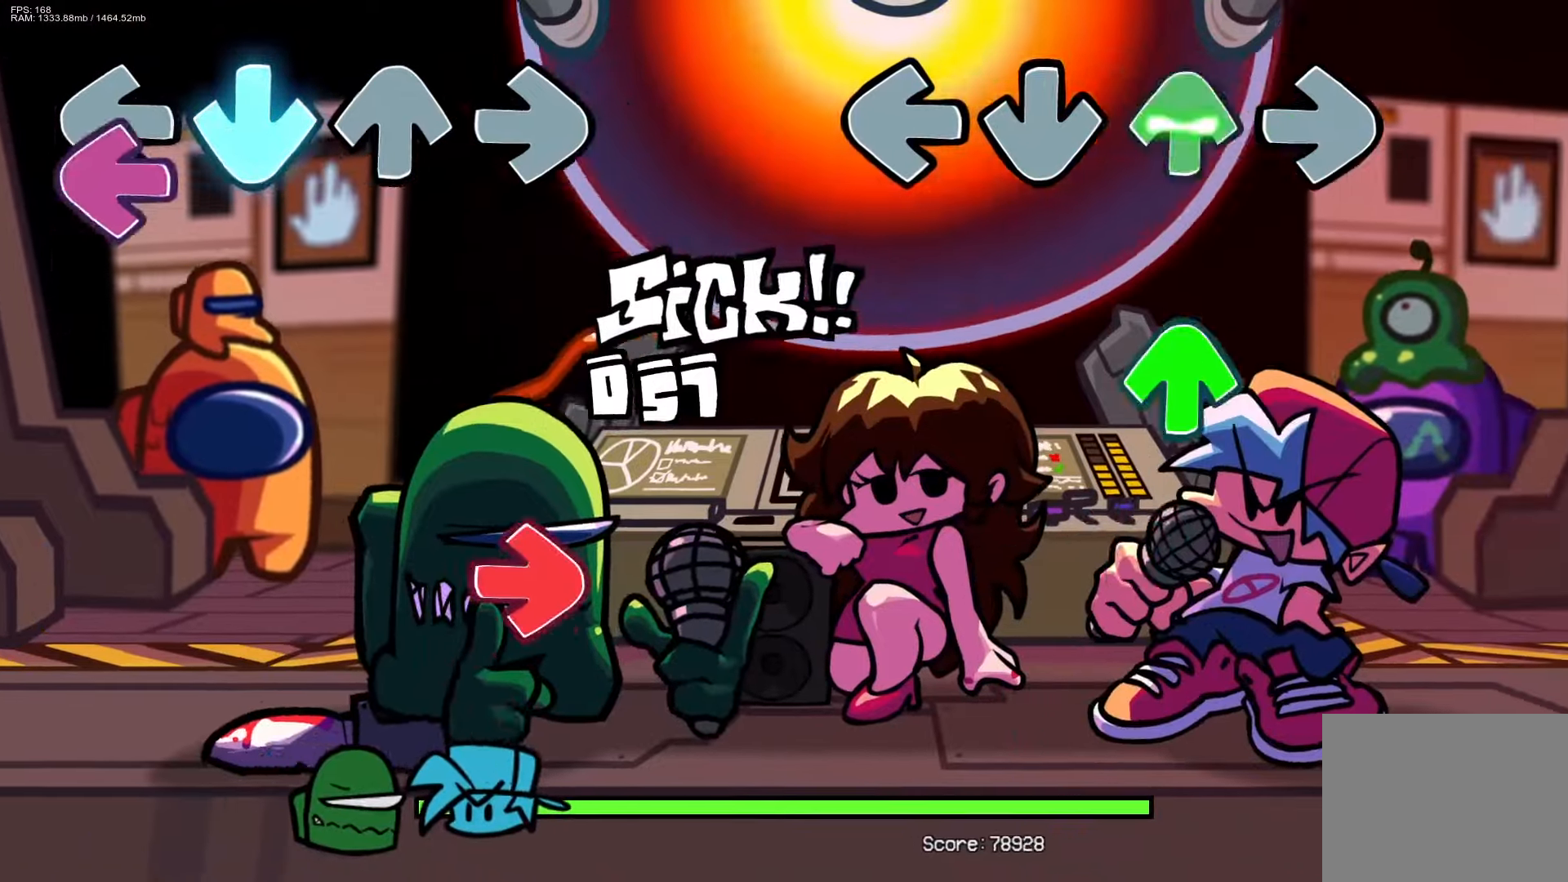
{"buttons": [], "events": [[83, "DPAD_UP", "up"], [167, "DPAD_UP", "down"], [300, "DPAD_UP", "up"]]}
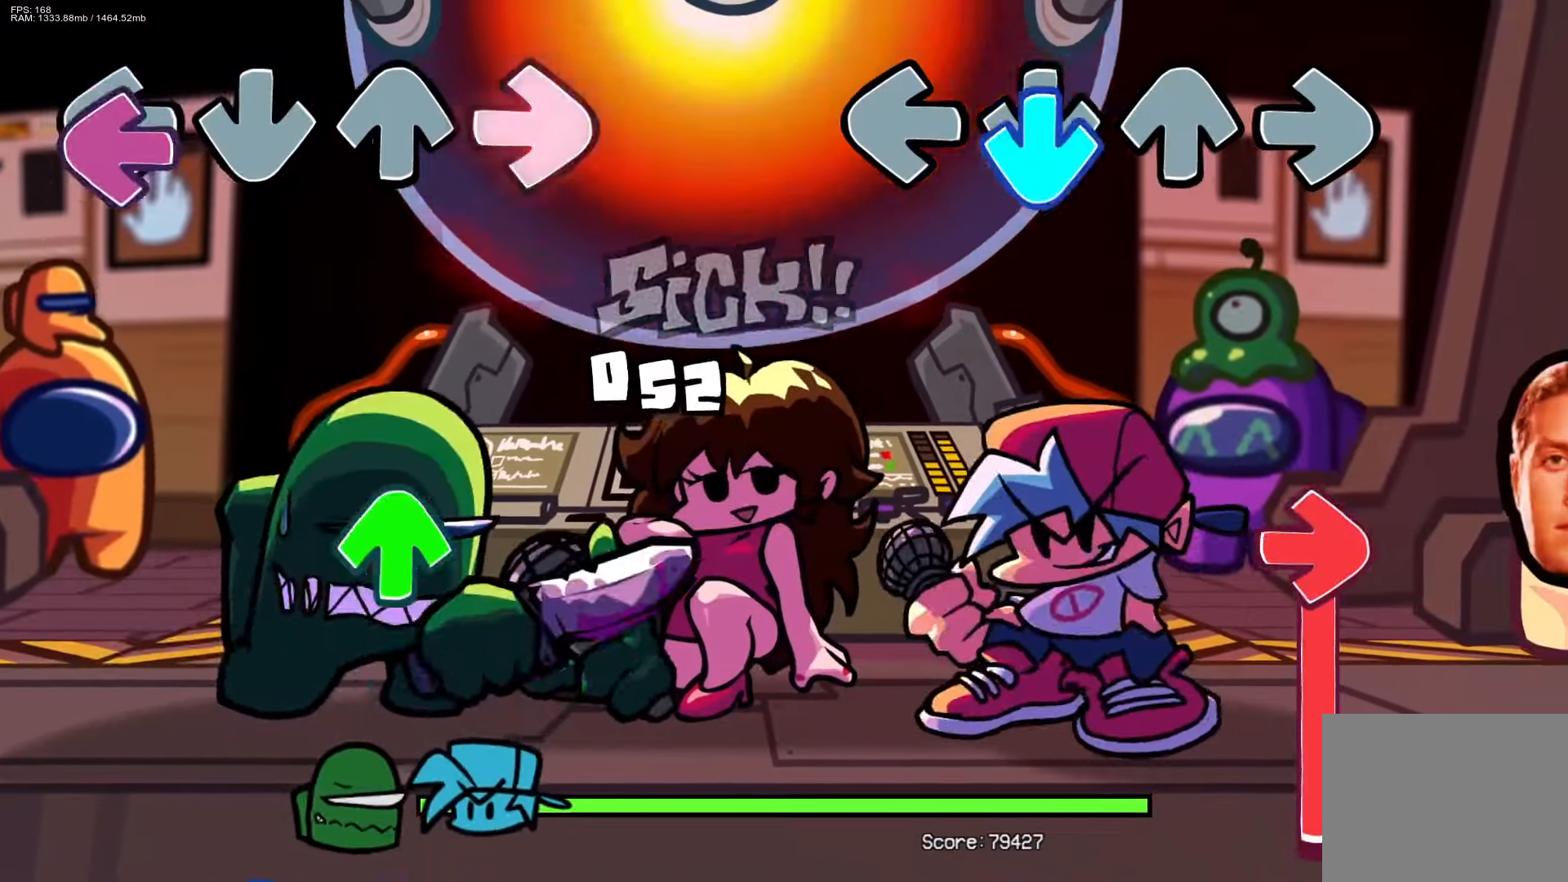
{"buttons": ["R1"], "events": [[17, "CROSS", "down"], [133, "CROSS", "up"], [250, "R1", "down"]]}
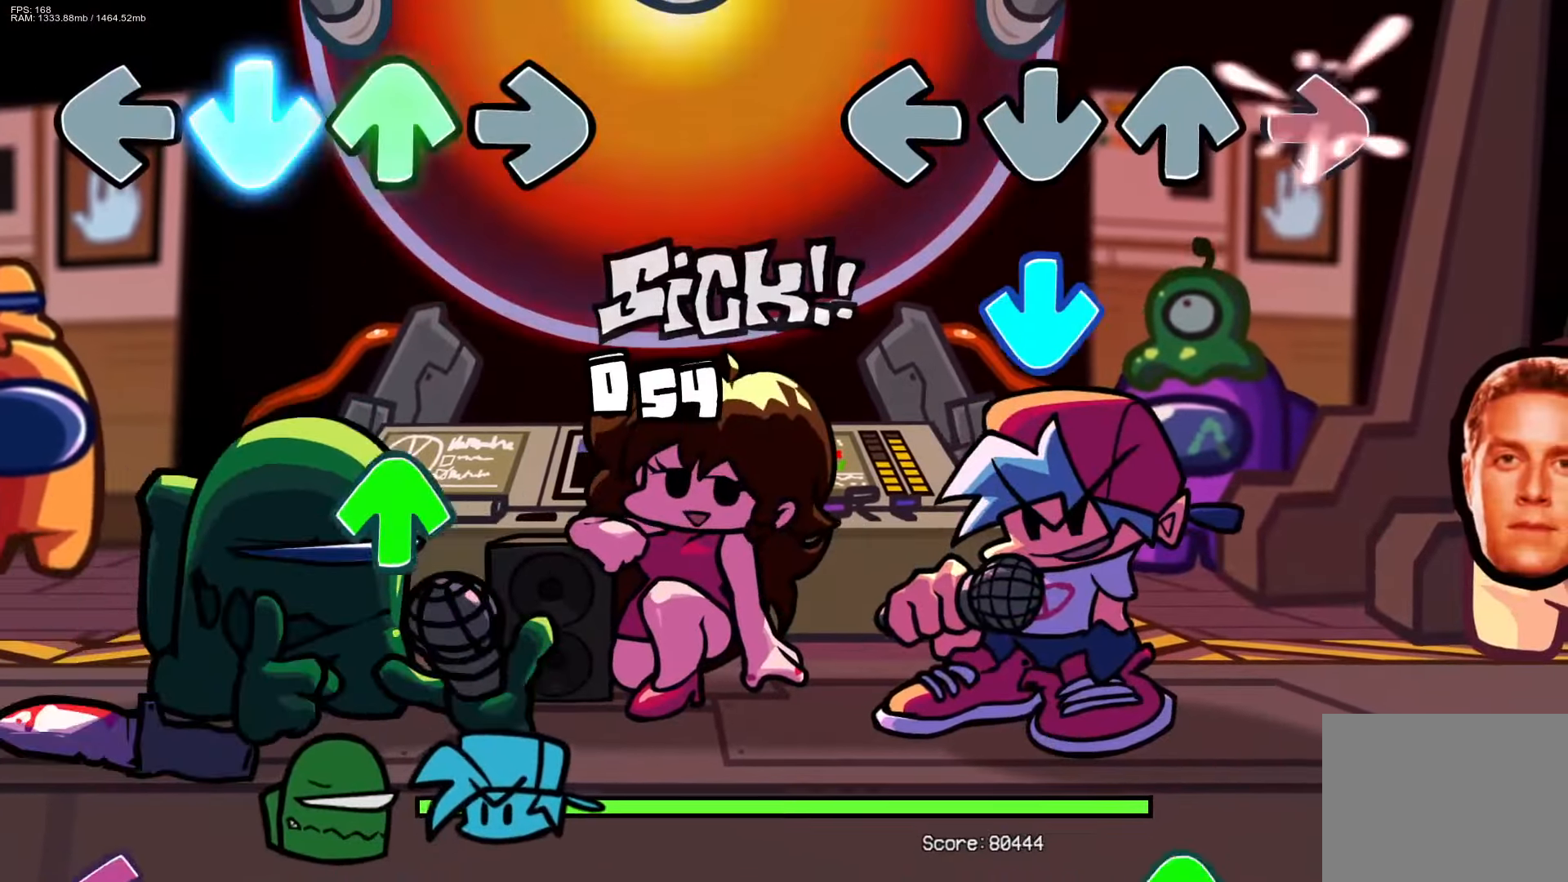
{"buttons": ["DPAD_UP"], "events": [[67, "R1", "up"], [100, "CROSS", "down"], [217, "CROSS", "up"], [467, "DPAD_UP", "down"]]}
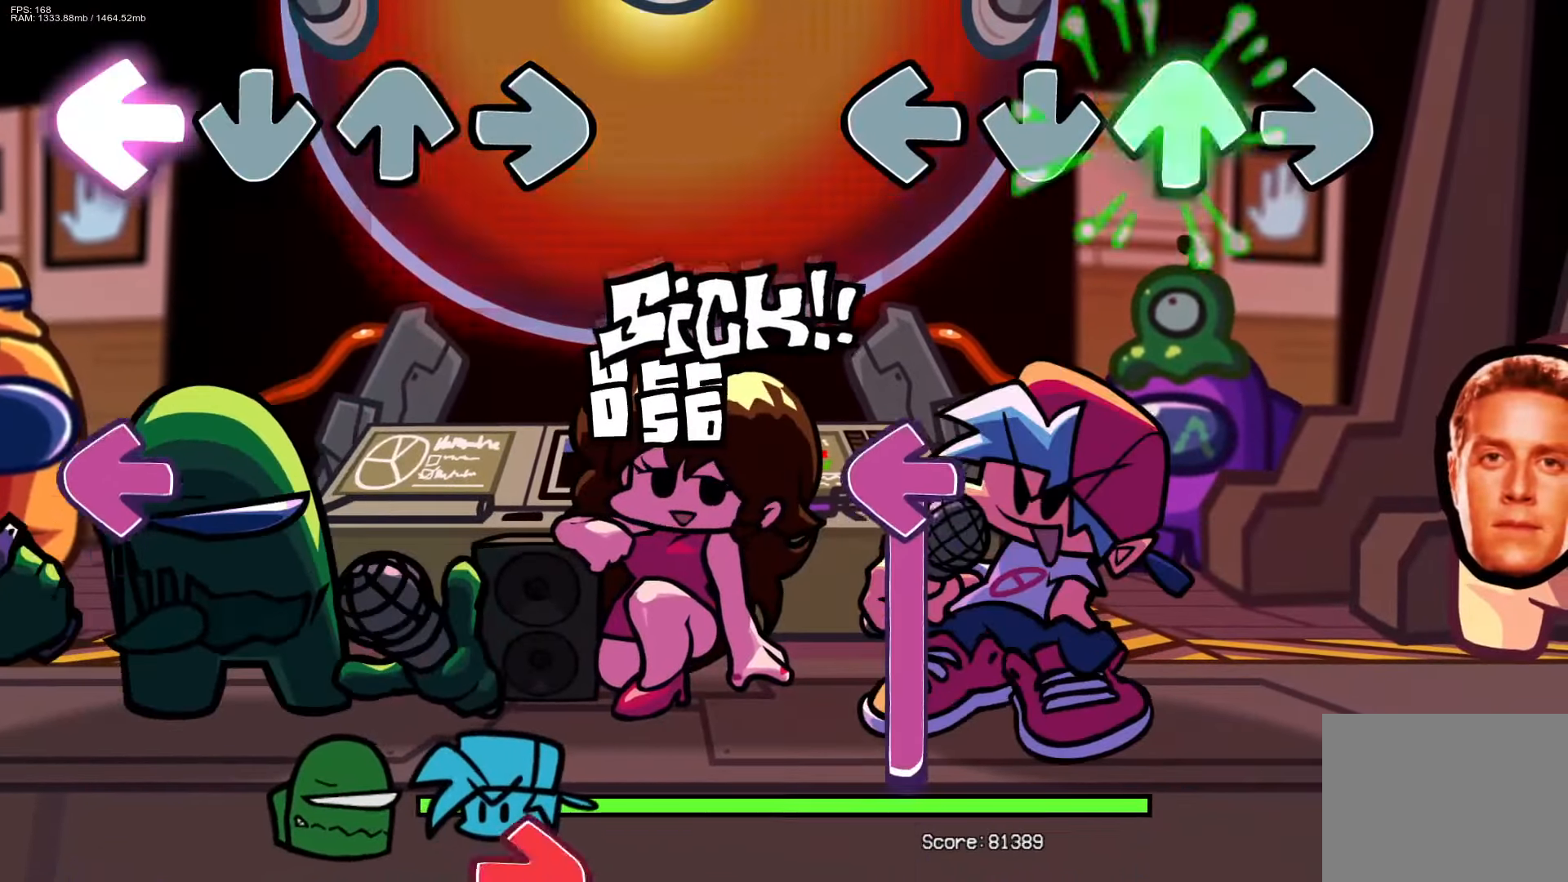
{"buttons": ["L1"], "events": [[50, "DPAD_UP", "up"], [217, "L1", "down"]]}
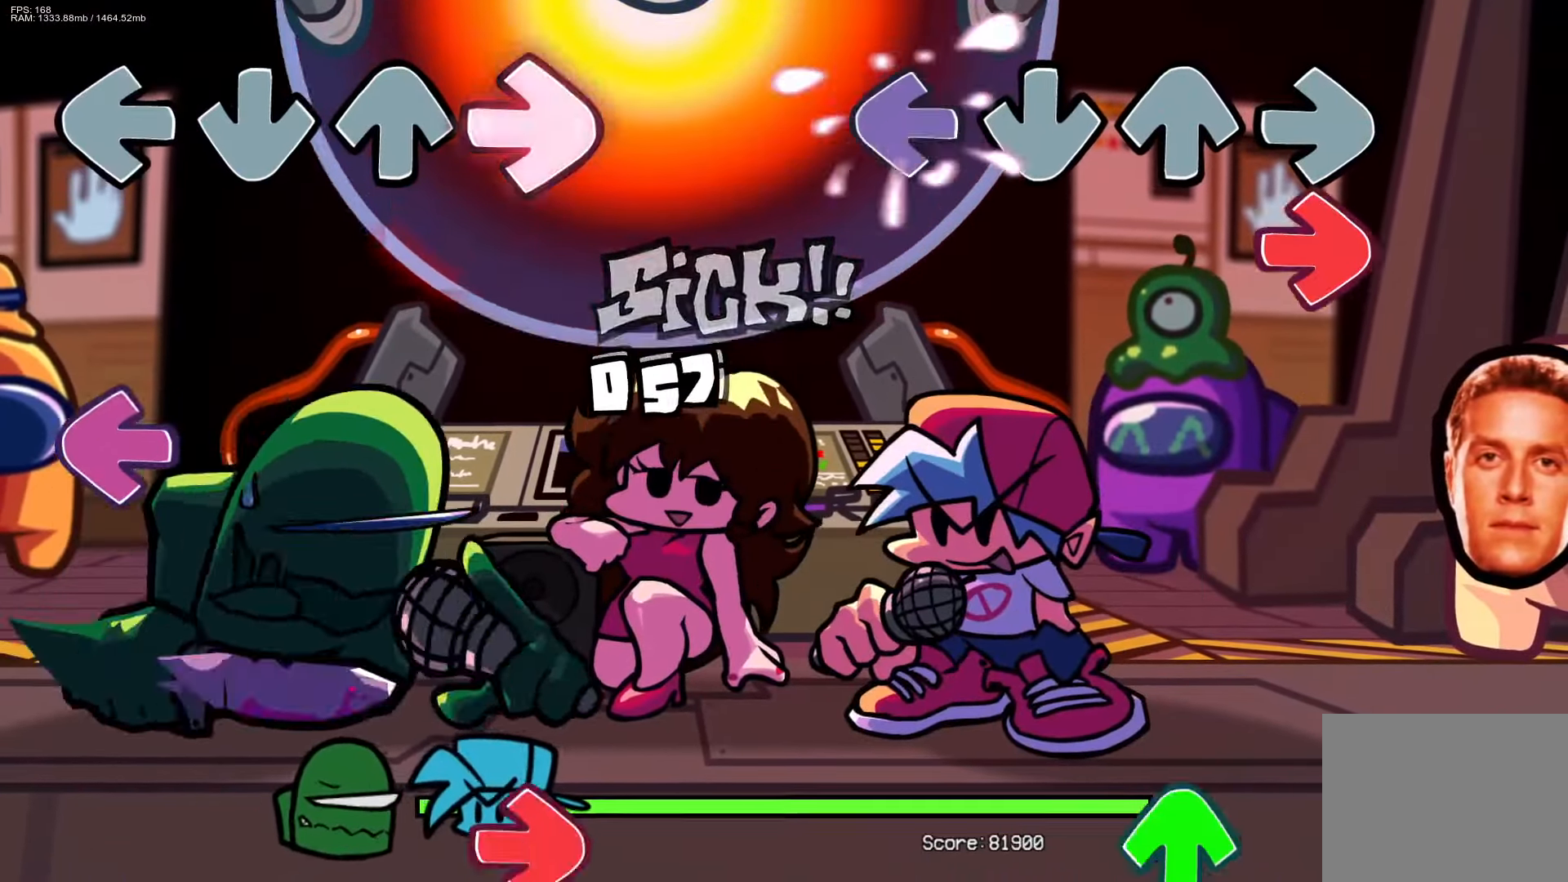
{"buttons": ["DPAD_UP"], "events": [[67, "L1", "up"], [67, "R1", "down"], [183, "R1", "up"], [450, "DPAD_UP", "down"]]}
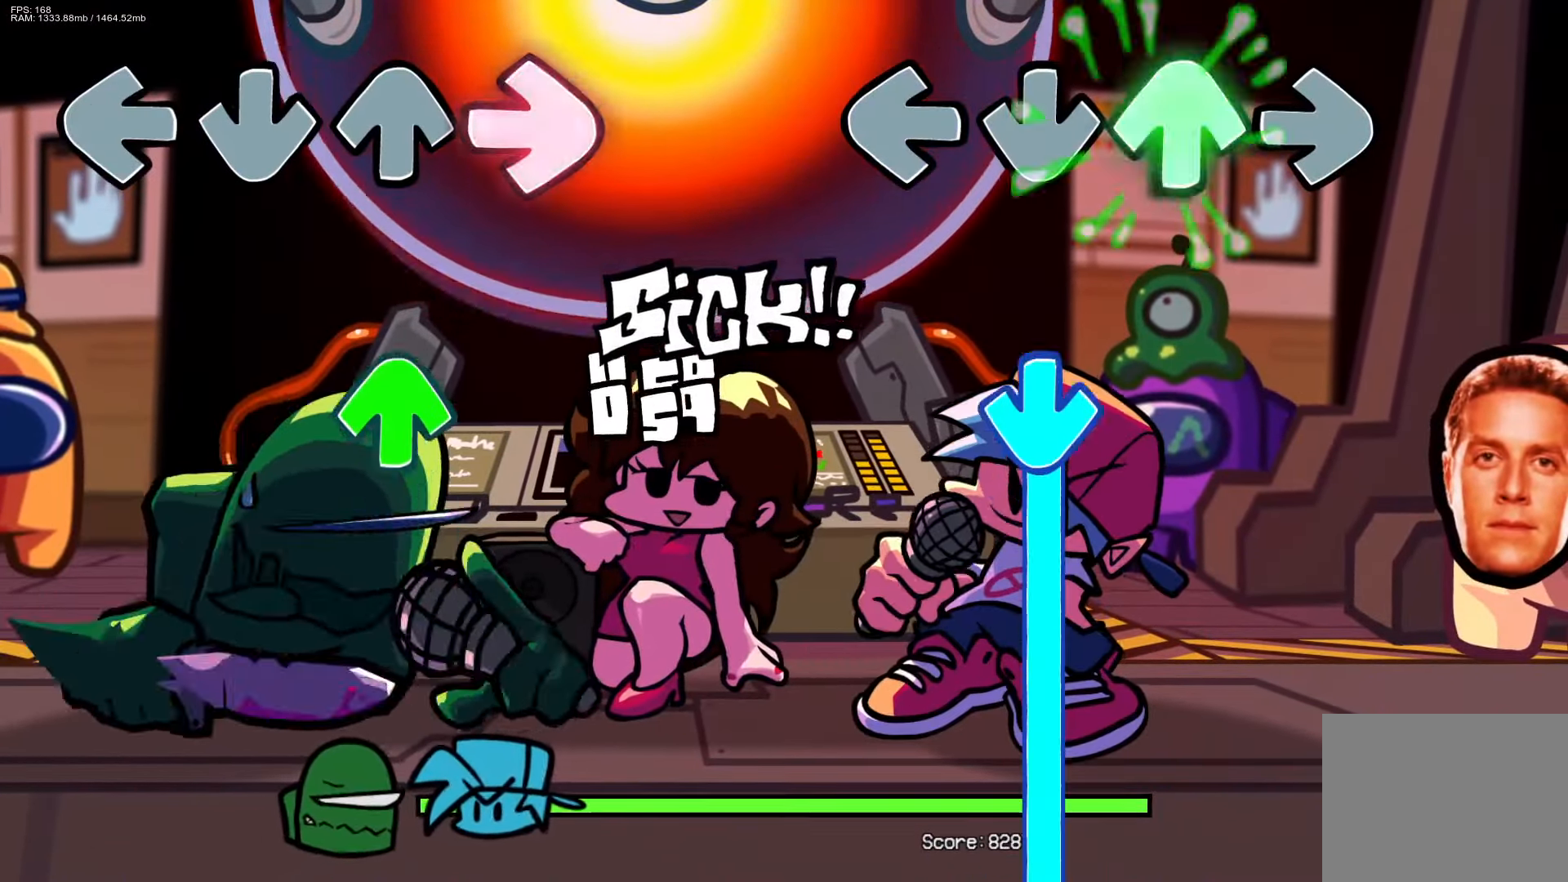
{"buttons": ["CROSS"], "events": [[33, "DPAD_UP", "up"], [167, "CROSS", "down"]]}
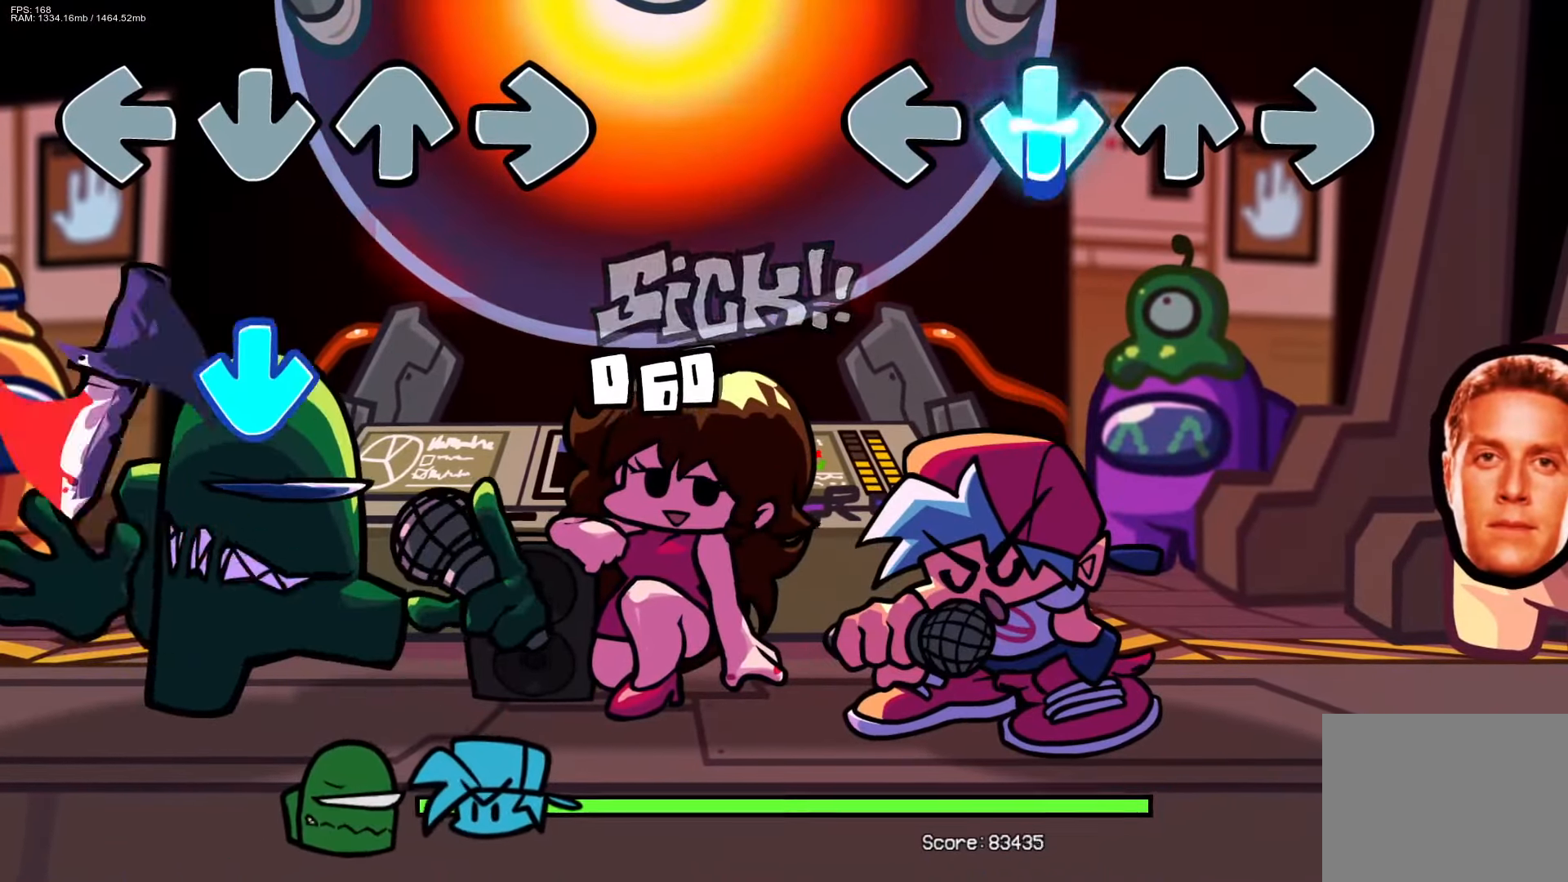
{"buttons": [], "events": [[150, "CROSS", "up"]]}
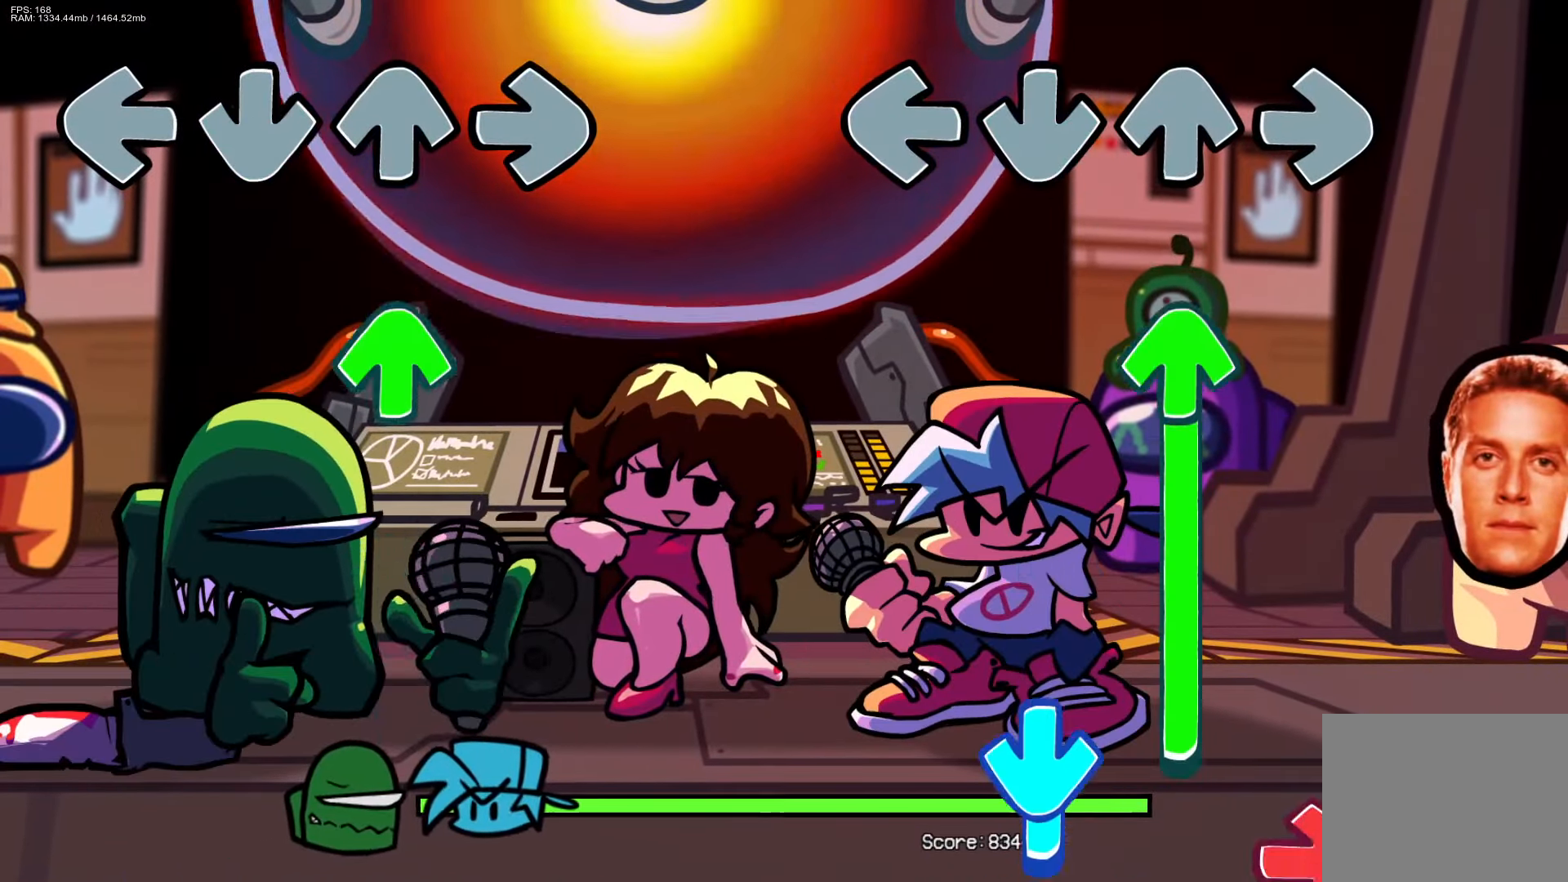
{"buttons": ["CROSS", "R1"], "events": [[133, "DPAD_UP", "down"], [367, "CROSS", "down"], [417, "R1", "down"], [483, "DPAD_UP", "up"]]}
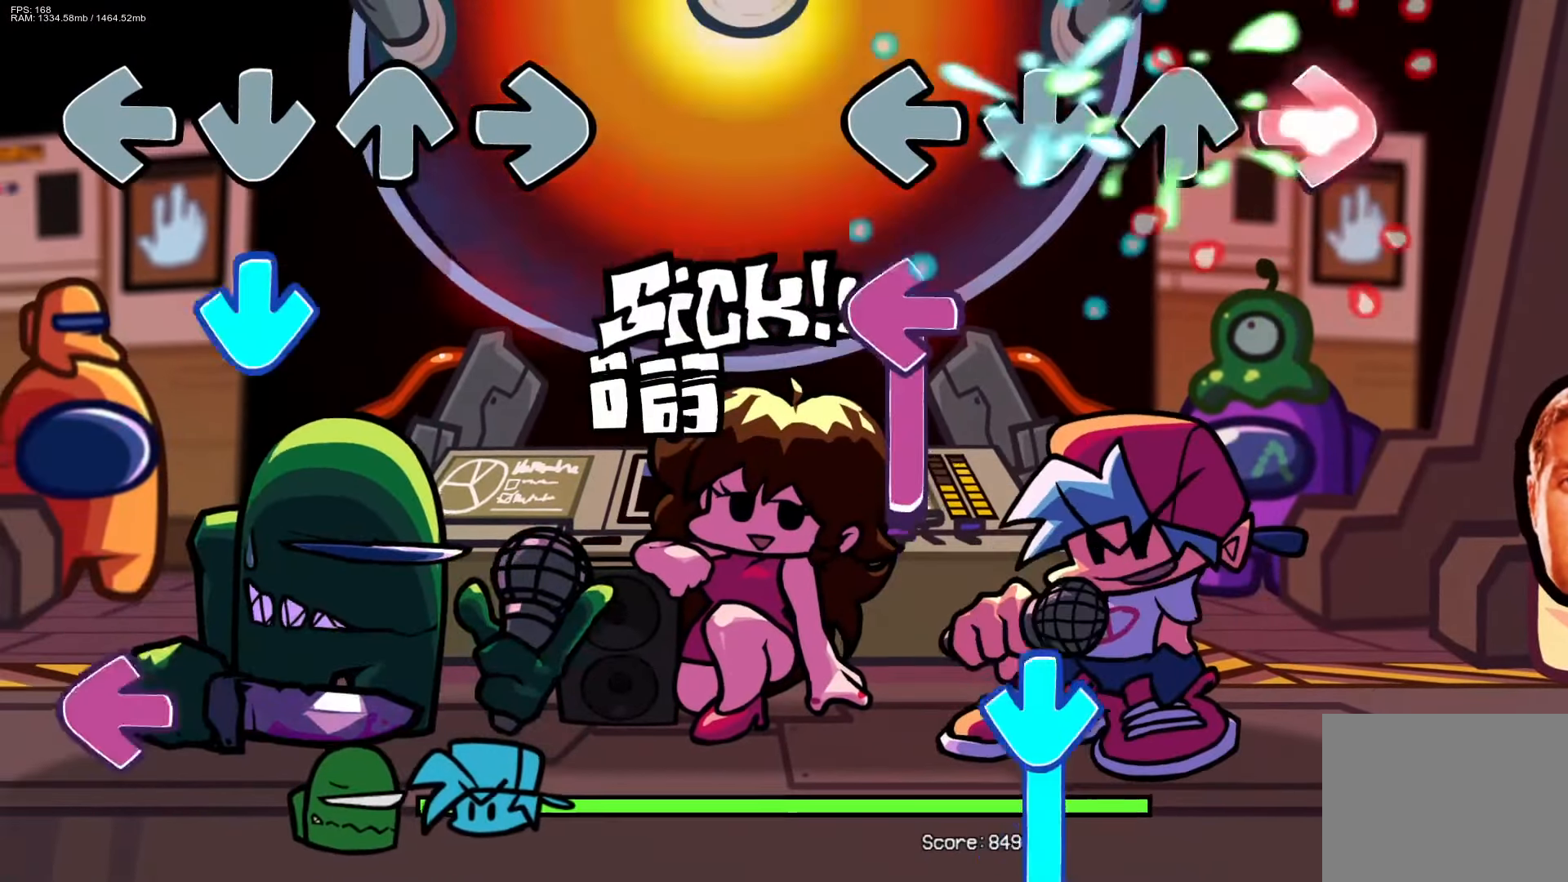
{"buttons": ["CROSS"], "events": [[17, "CROSS", "up"], [117, "L1", "down"], [167, "R1", "up"], [367, "CROSS", "down"], [450, "L1", "up"]]}
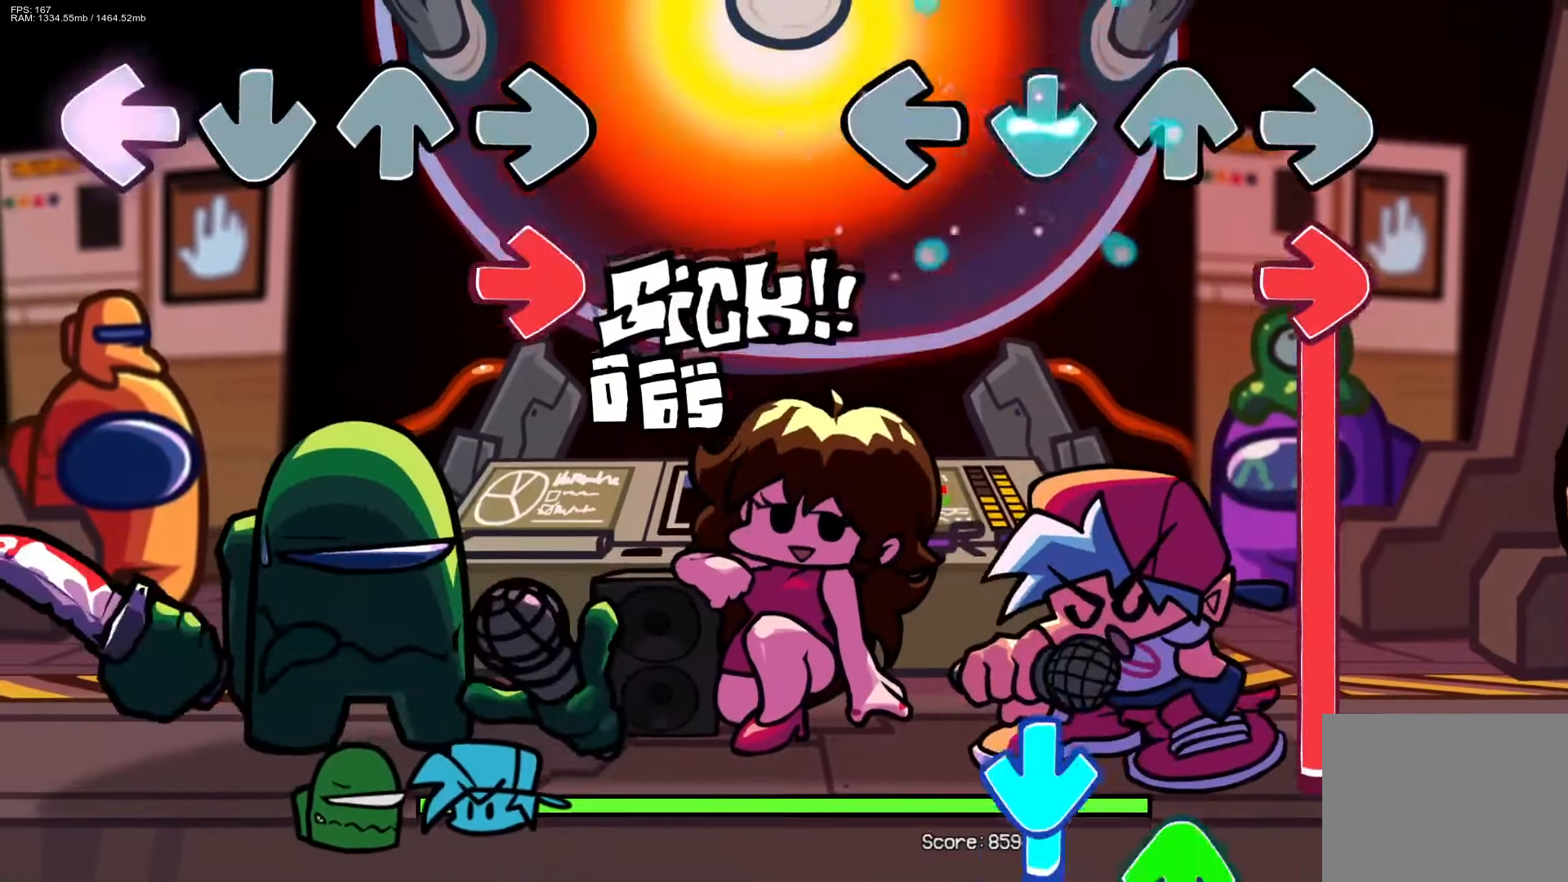
{"buttons": ["CROSS", "DPAD_UP"], "events": [[50, "CROSS", "up"], [67, "R1", "down"], [417, "CROSS", "down"], [417, "DPAD_UP", "down"], [467, "R1", "up"]]}
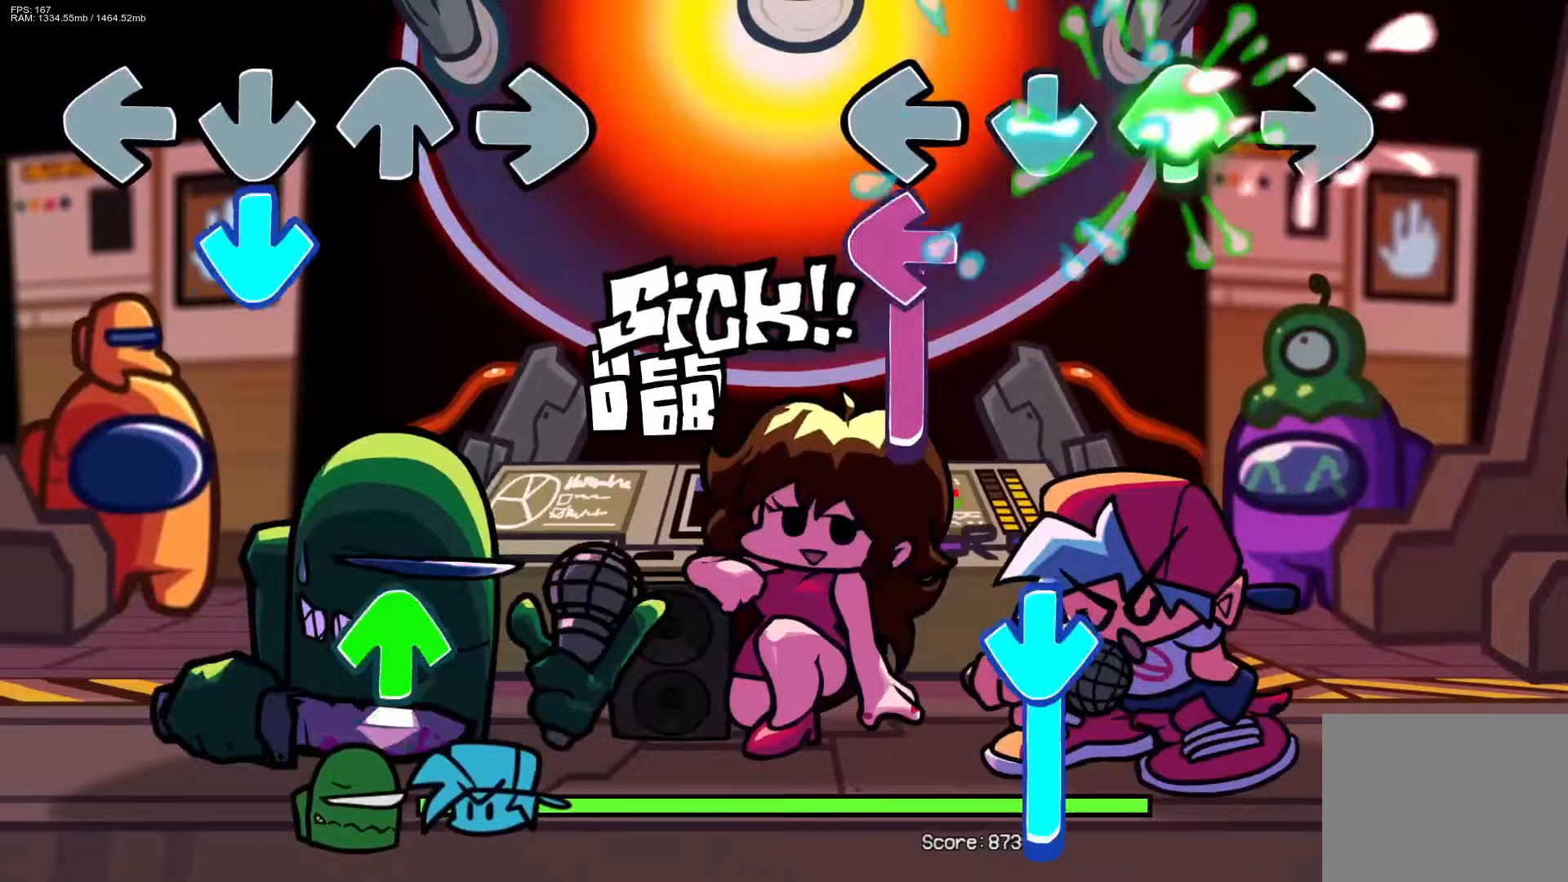
{"buttons": ["CROSS"], "events": [[50, "DPAD_UP", "up"], [83, "CROSS", "up"], [83, "L1", "down"], [317, "CROSS", "down"], [350, "L1", "up"]]}
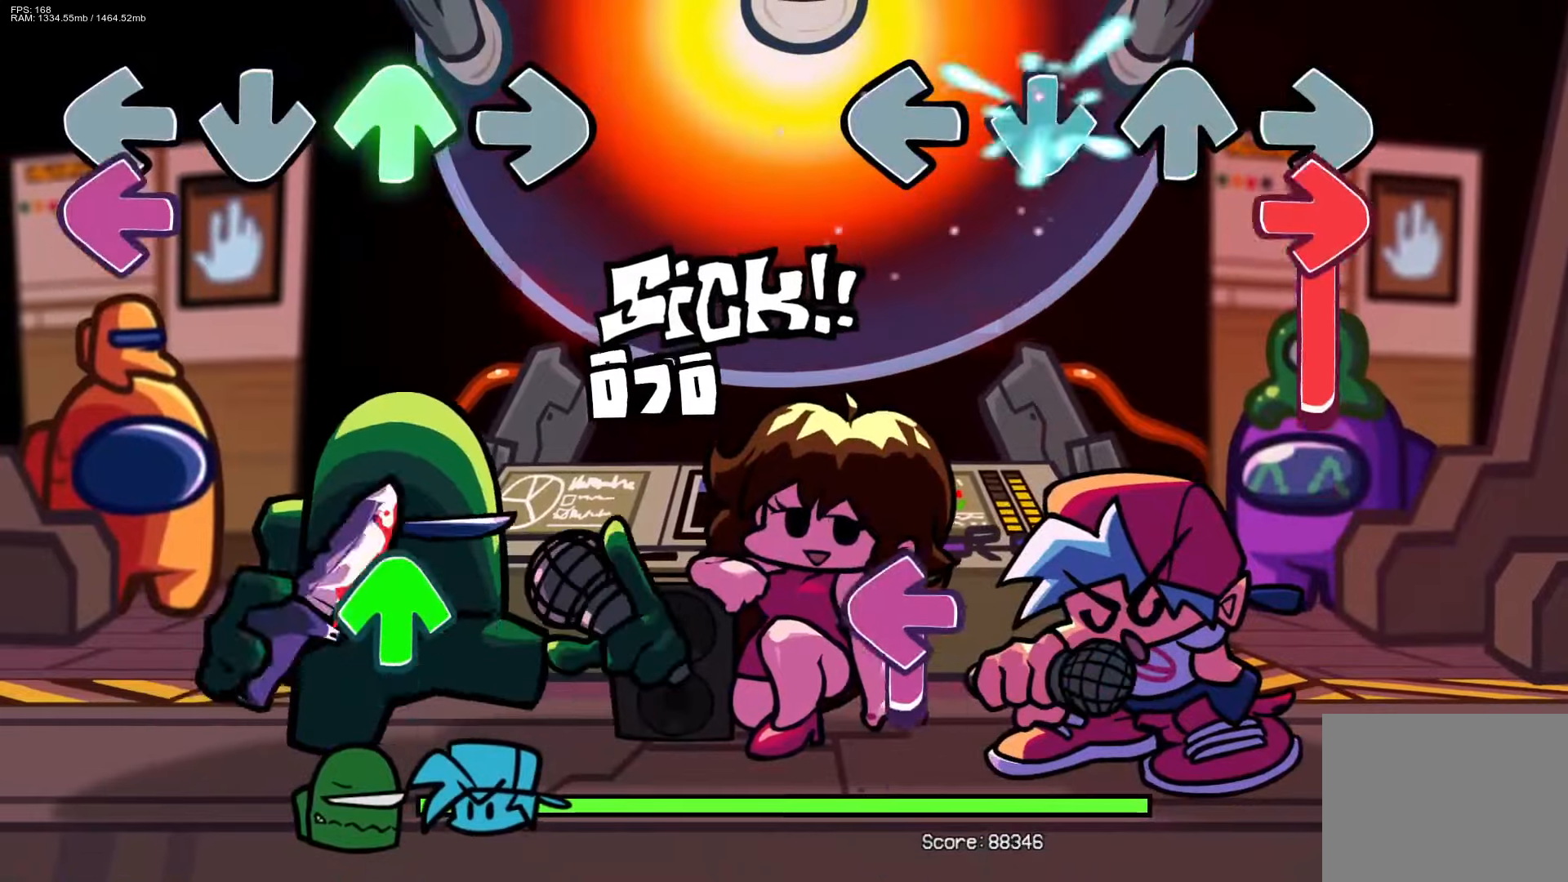
{"buttons": [], "events": [[33, "CROSS", "up"], [33, "R1", "down"], [317, "L1", "down"], [317, "R1", "up"], [483, "L1", "up"]]}
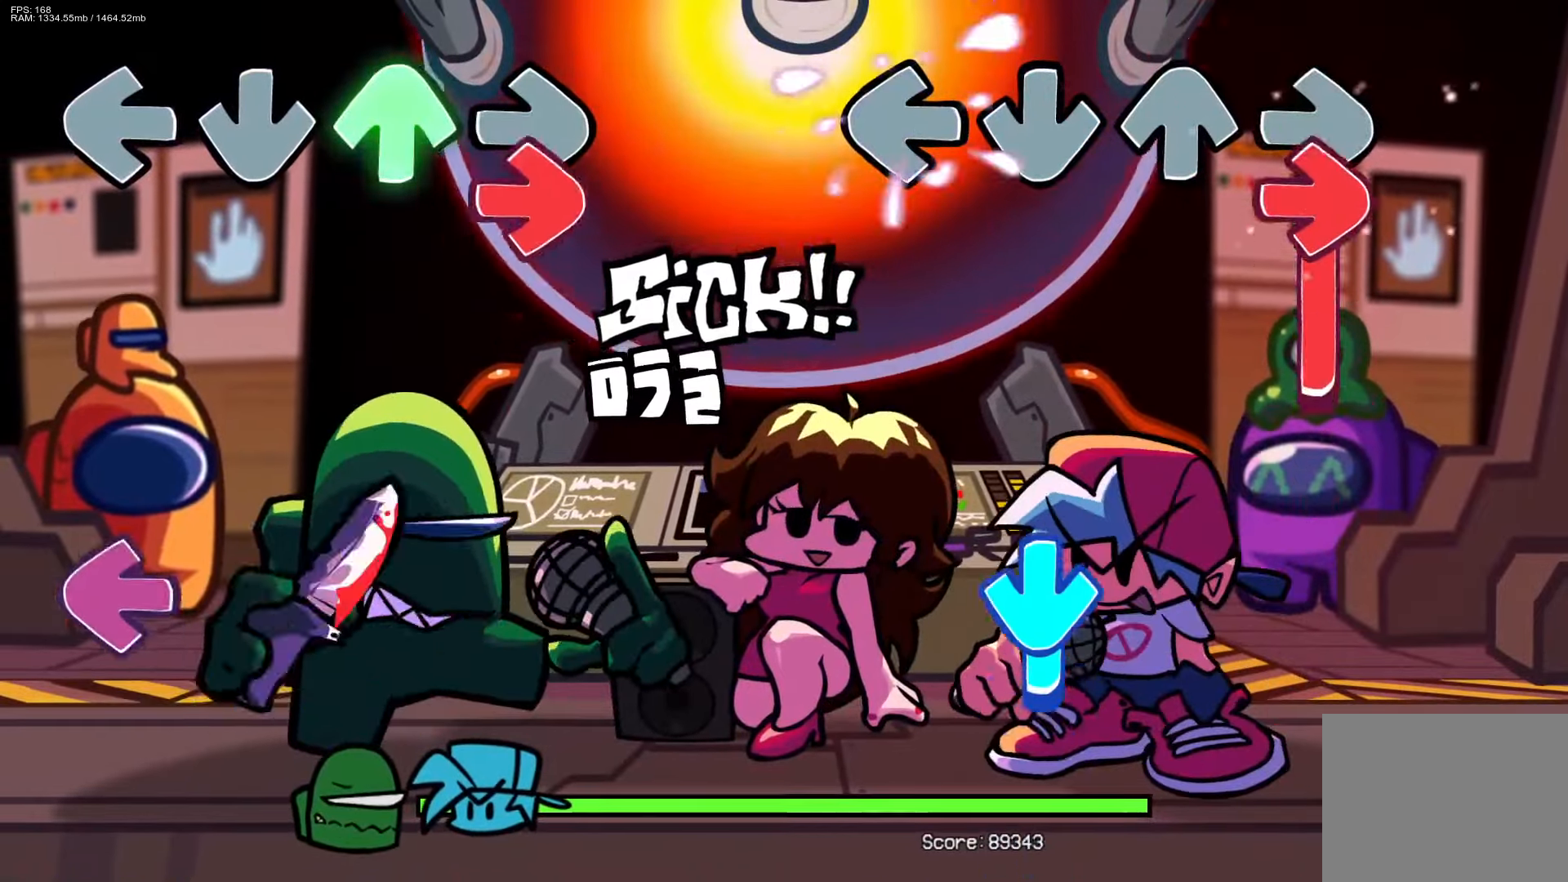
{"buttons": ["CROSS"], "events": [[50, "R1", "down"], [300, "CROSS", "down"], [300, "R1", "up"]]}
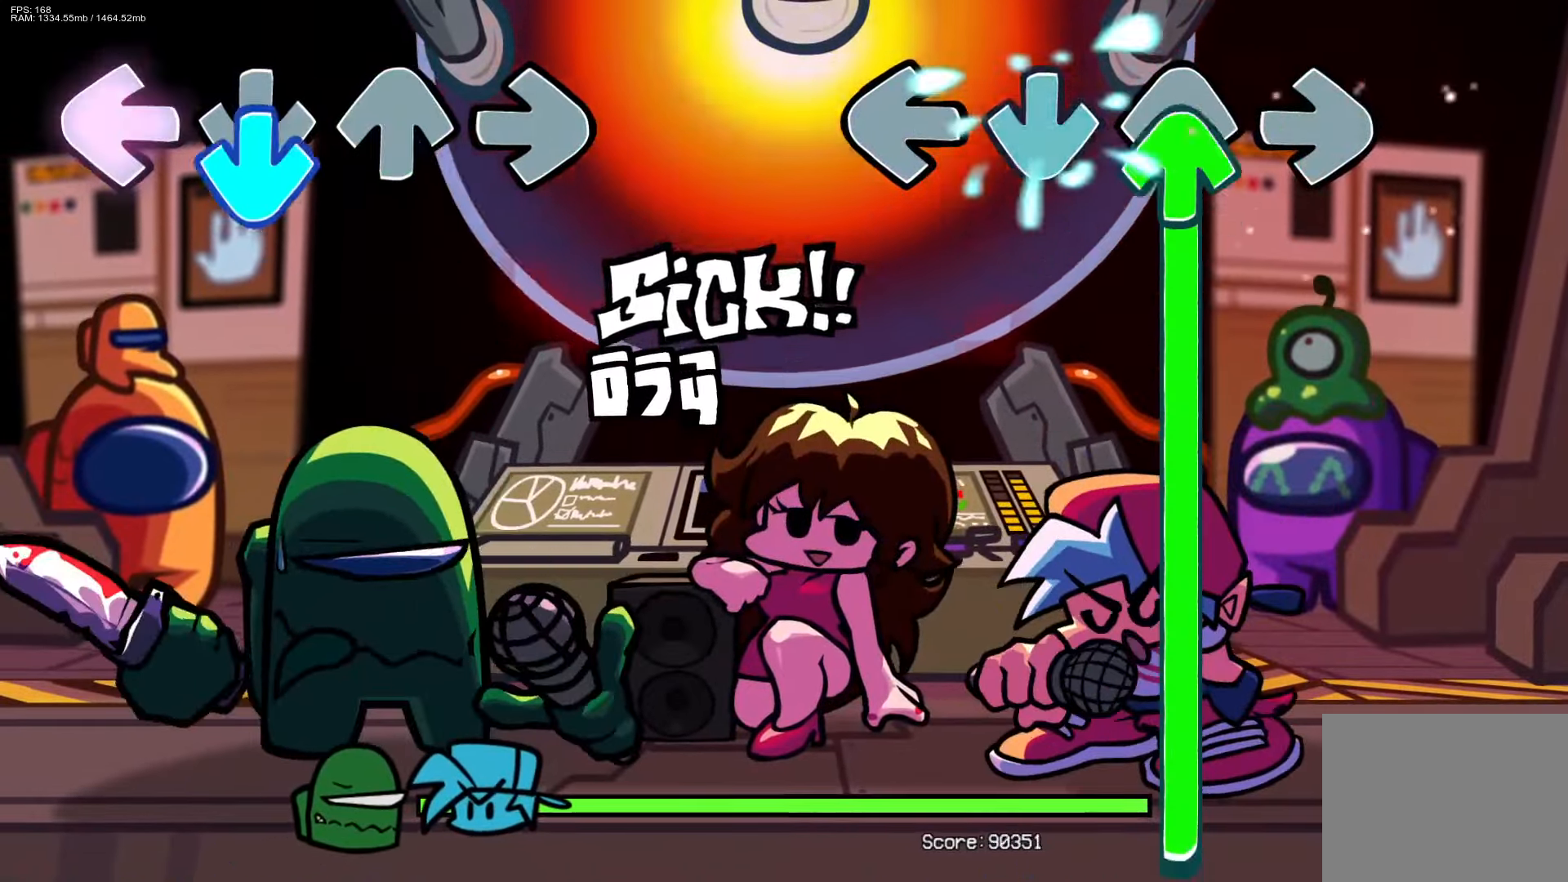
{"buttons": ["L1", "DPAD_UP"], "events": [[33, "CROSS", "up"], [33, "DPAD_UP", "down"], [483, "L1", "down"]]}
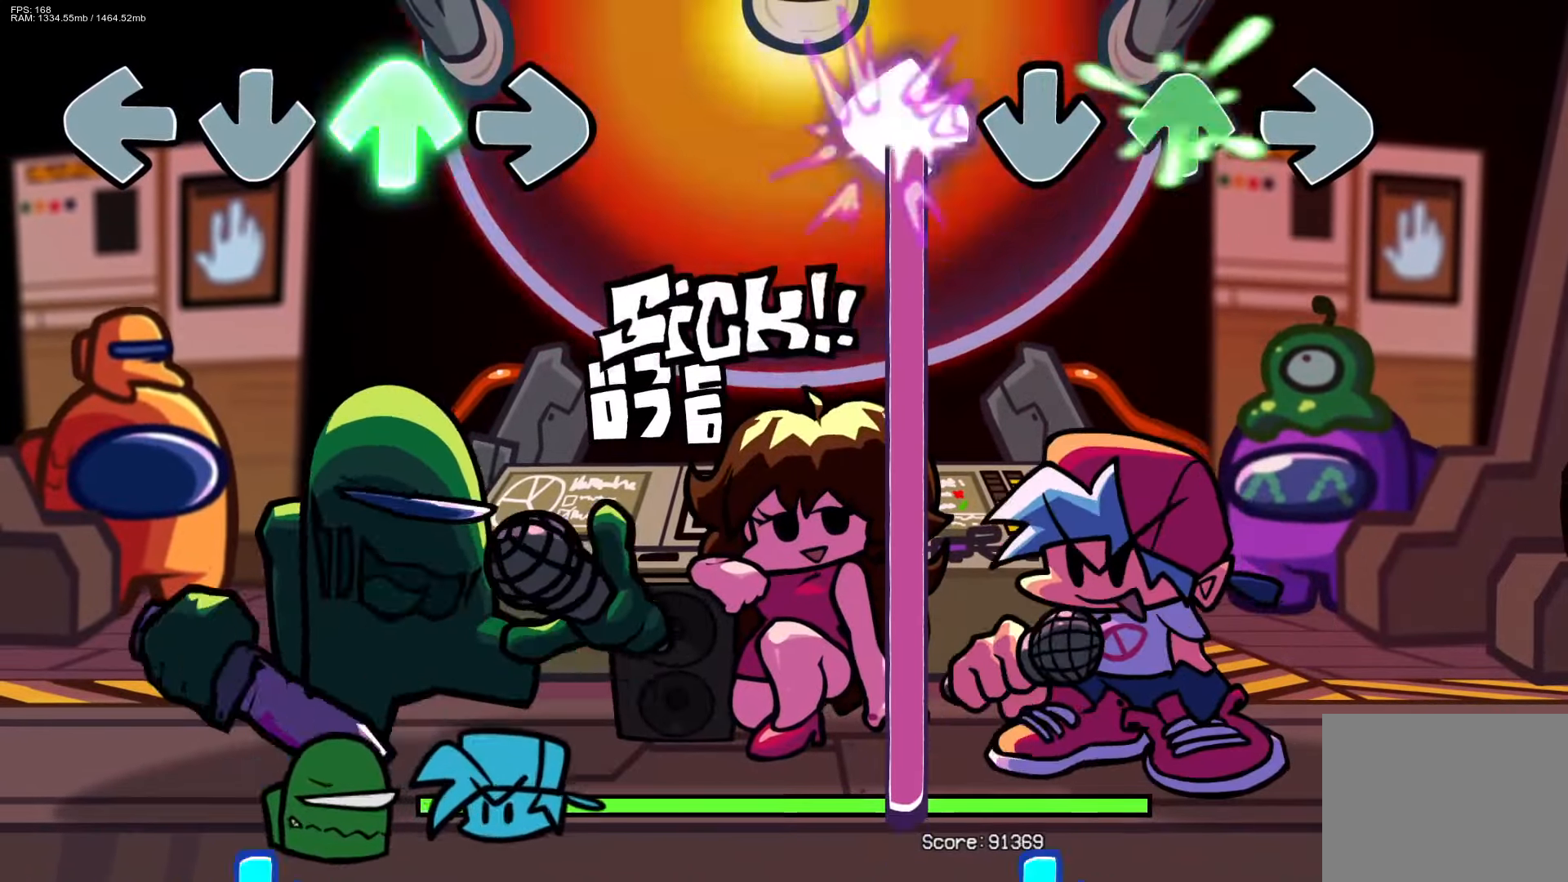
{"buttons": ["CROSS", "L1"], "events": [[50, "DPAD_UP", "up"], [467, "CROSS", "down"]]}
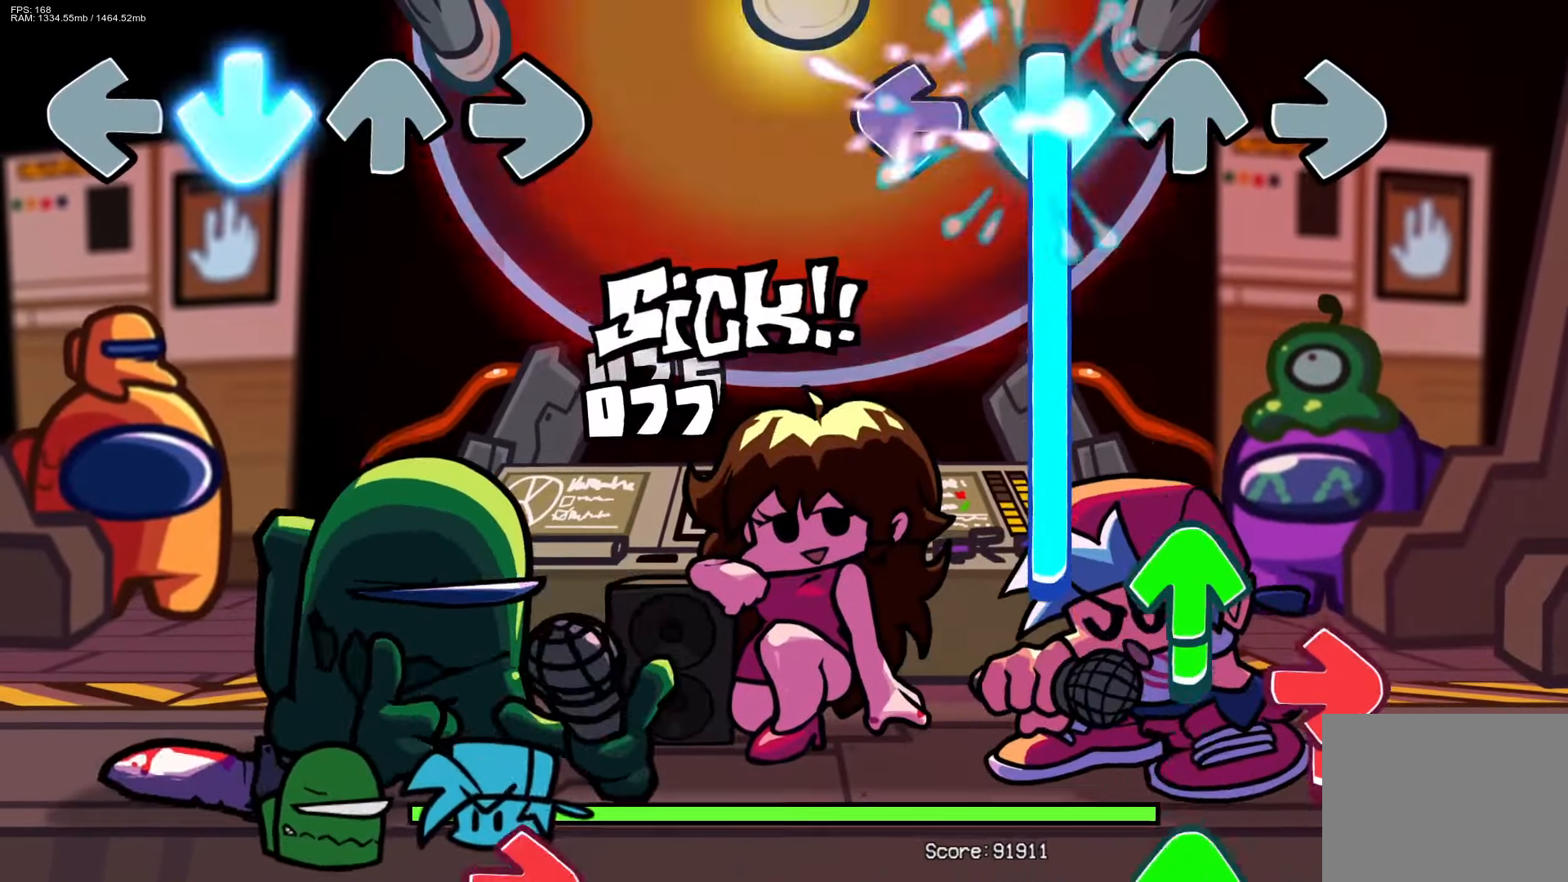
{"buttons": ["R1"], "events": [[67, "L1", "up"], [300, "DPAD_UP", "down"], [333, "R1", "down"], [350, "CROSS", "up"], [500, "DPAD_UP", "up"]]}
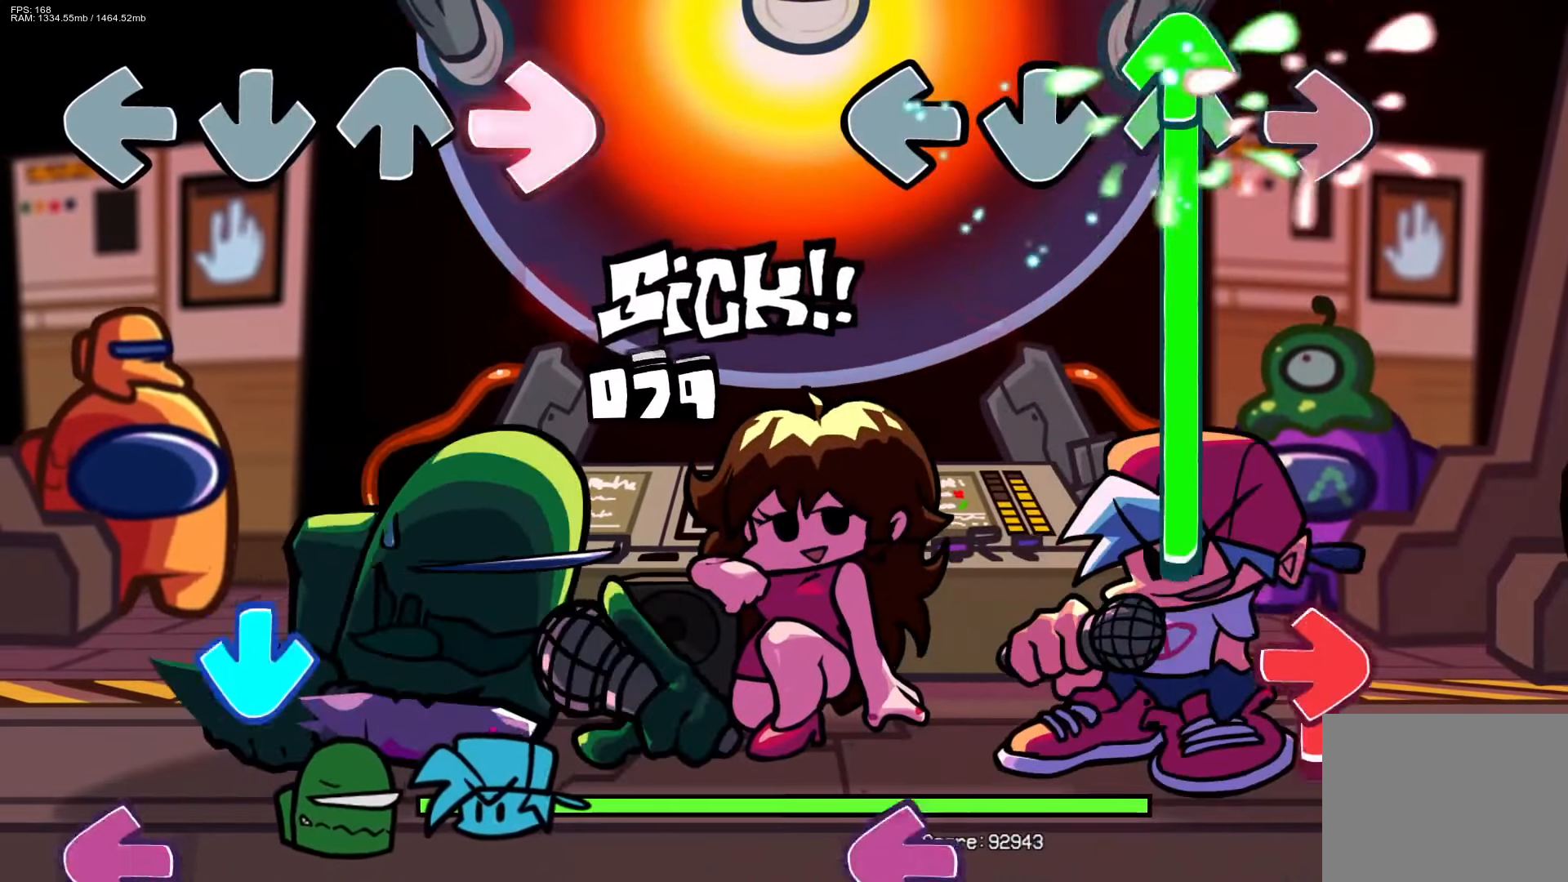
{"buttons": ["L1", "R1"], "events": [[33, "R1", "up"], [100, "DPAD_UP", "down"], [317, "R1", "down"], [383, "DPAD_UP", "up"], [450, "L1", "down"]]}
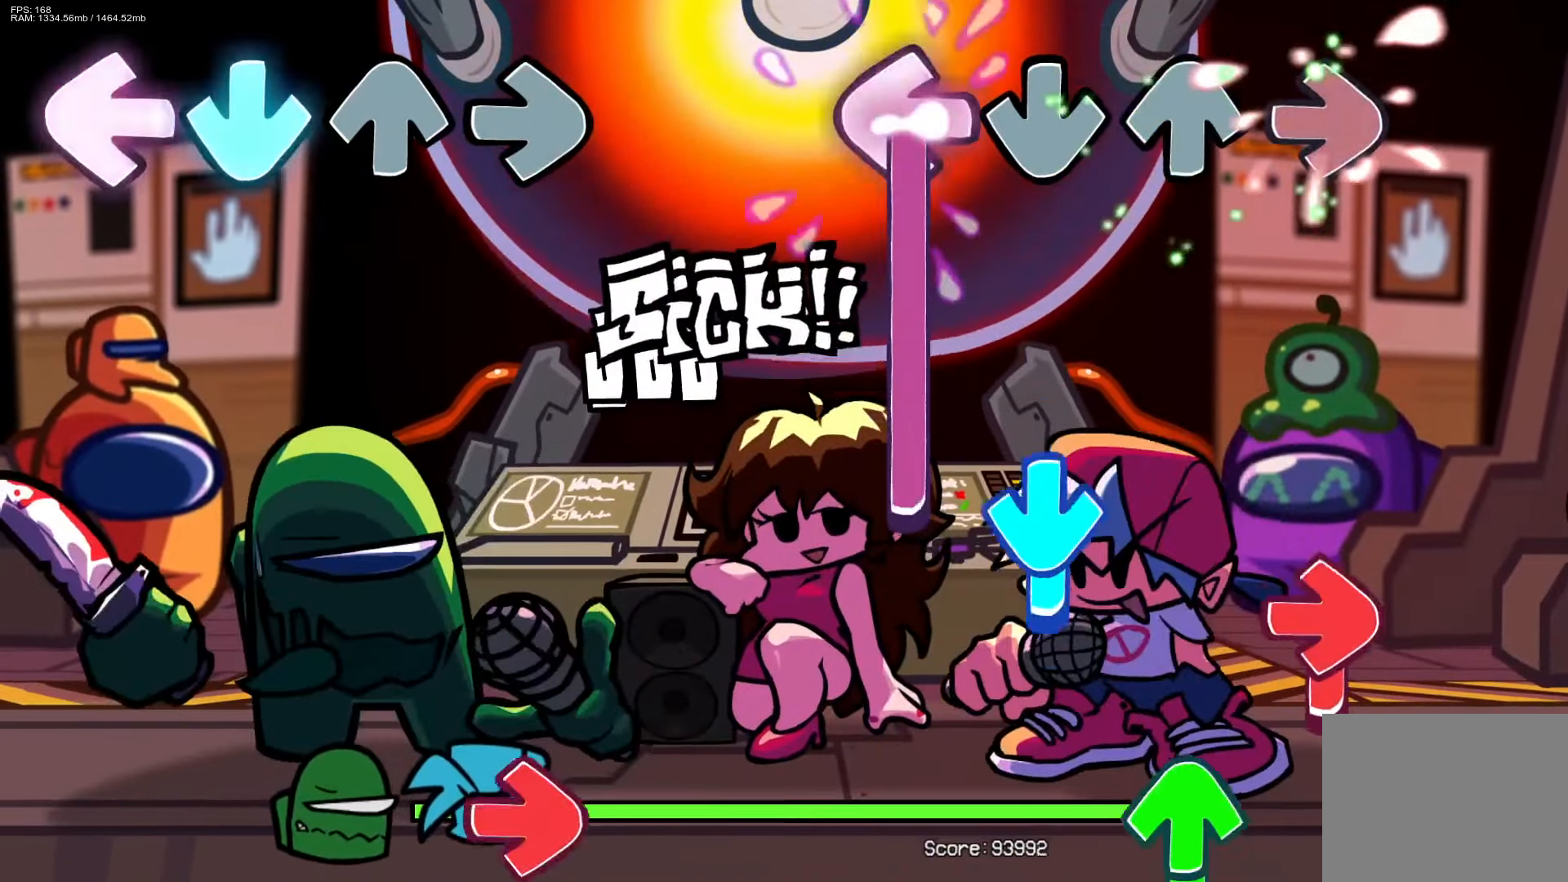
{"buttons": ["R1", "DPAD_UP"], "events": [[33, "R1", "up"], [200, "CROSS", "down"], [300, "R1", "down"], [317, "L1", "up"], [350, "CROSS", "up"], [417, "DPAD_UP", "down"]]}
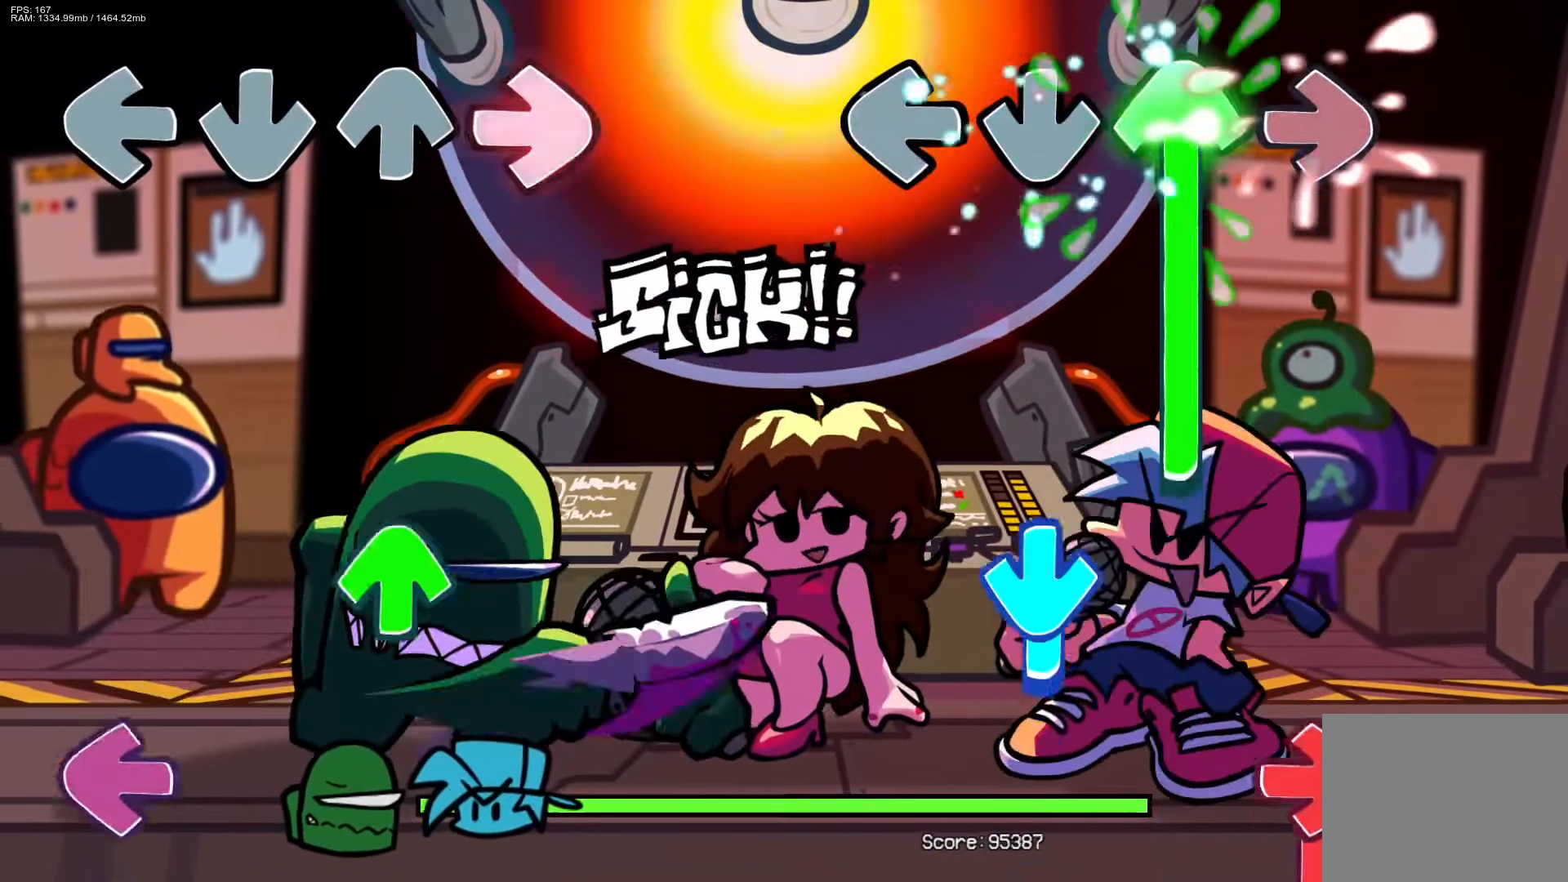
{"buttons": ["R1"], "events": [[17, "R1", "up"], [267, "CROSS", "down"], [300, "DPAD_UP", "up"], [350, "R1", "down"], [383, "CROSS", "up"]]}
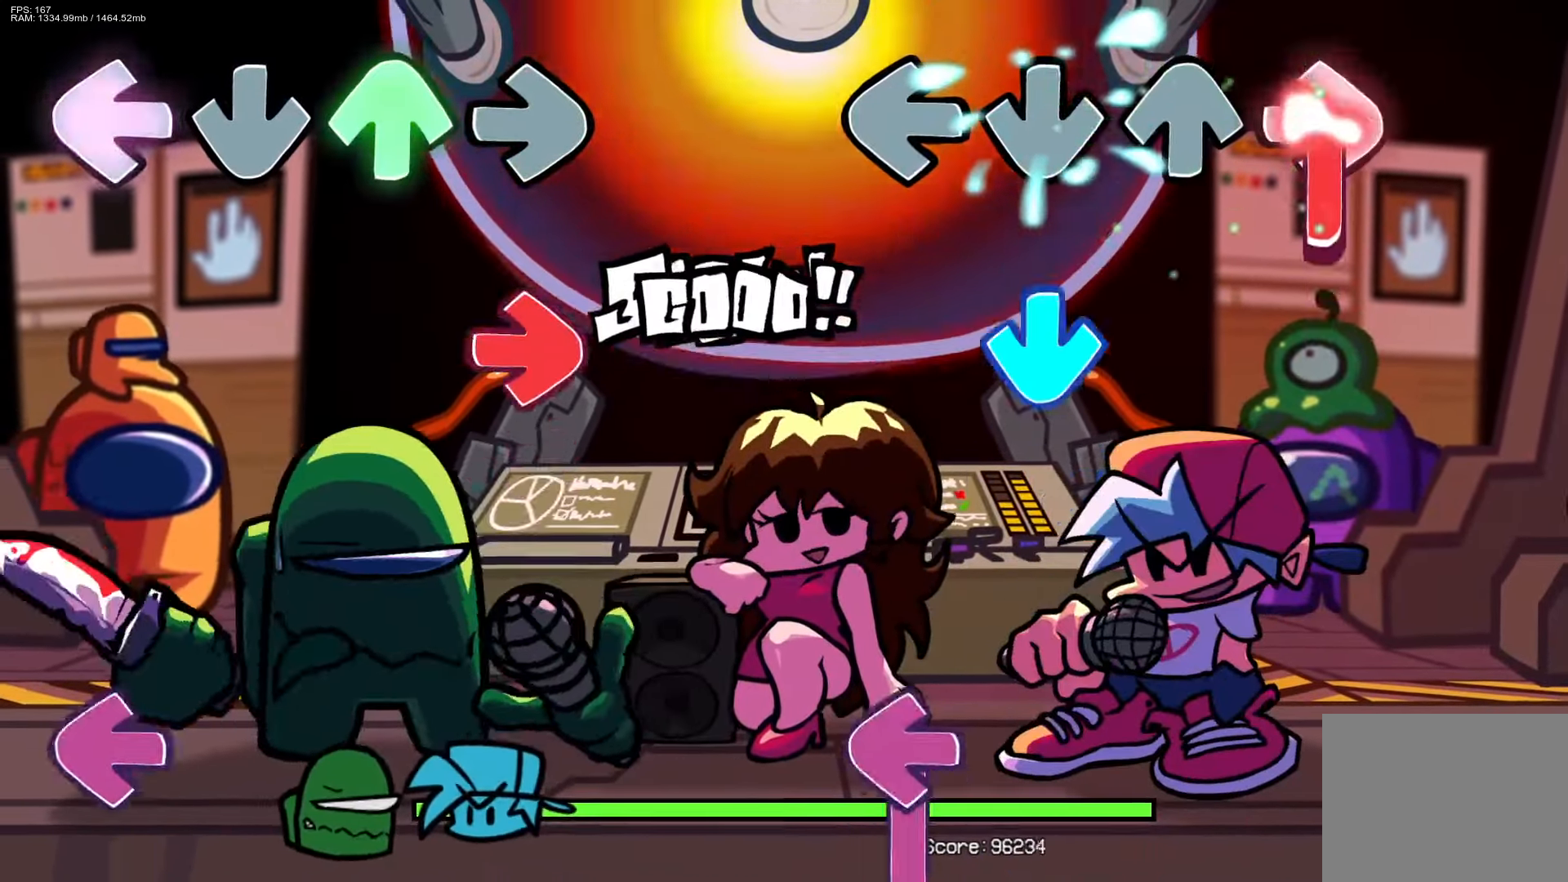
{"buttons": ["L1"], "events": [[117, "CROSS", "down"], [133, "R1", "up"], [283, "CROSS", "up"], [383, "L1", "down"]]}